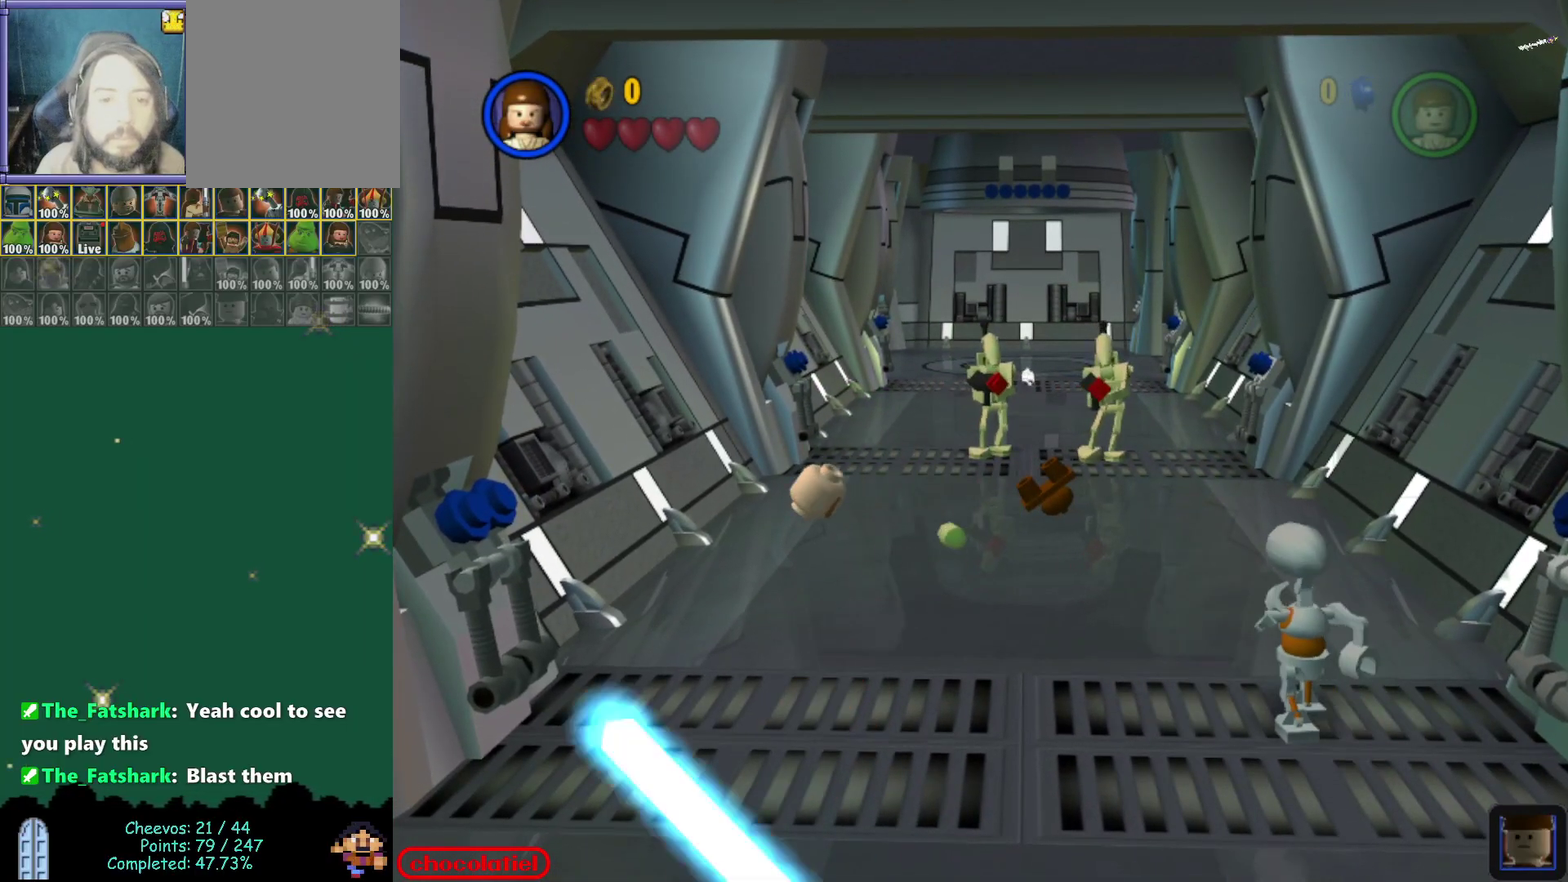
Gameplay with a controller (Nintendo layout); each line is a JSON object with the inputs held at the frame after it (dt_ms = milliseconds from this image to that frame). "events" lists button and stick changes between this image and that frame as [ms after this image, input, new state], when the widget could be followed in between. Not read: L3 R3 right_stick.
{"dt_ms": 500, "buttons": [], "left_stick": "center", "events": []}
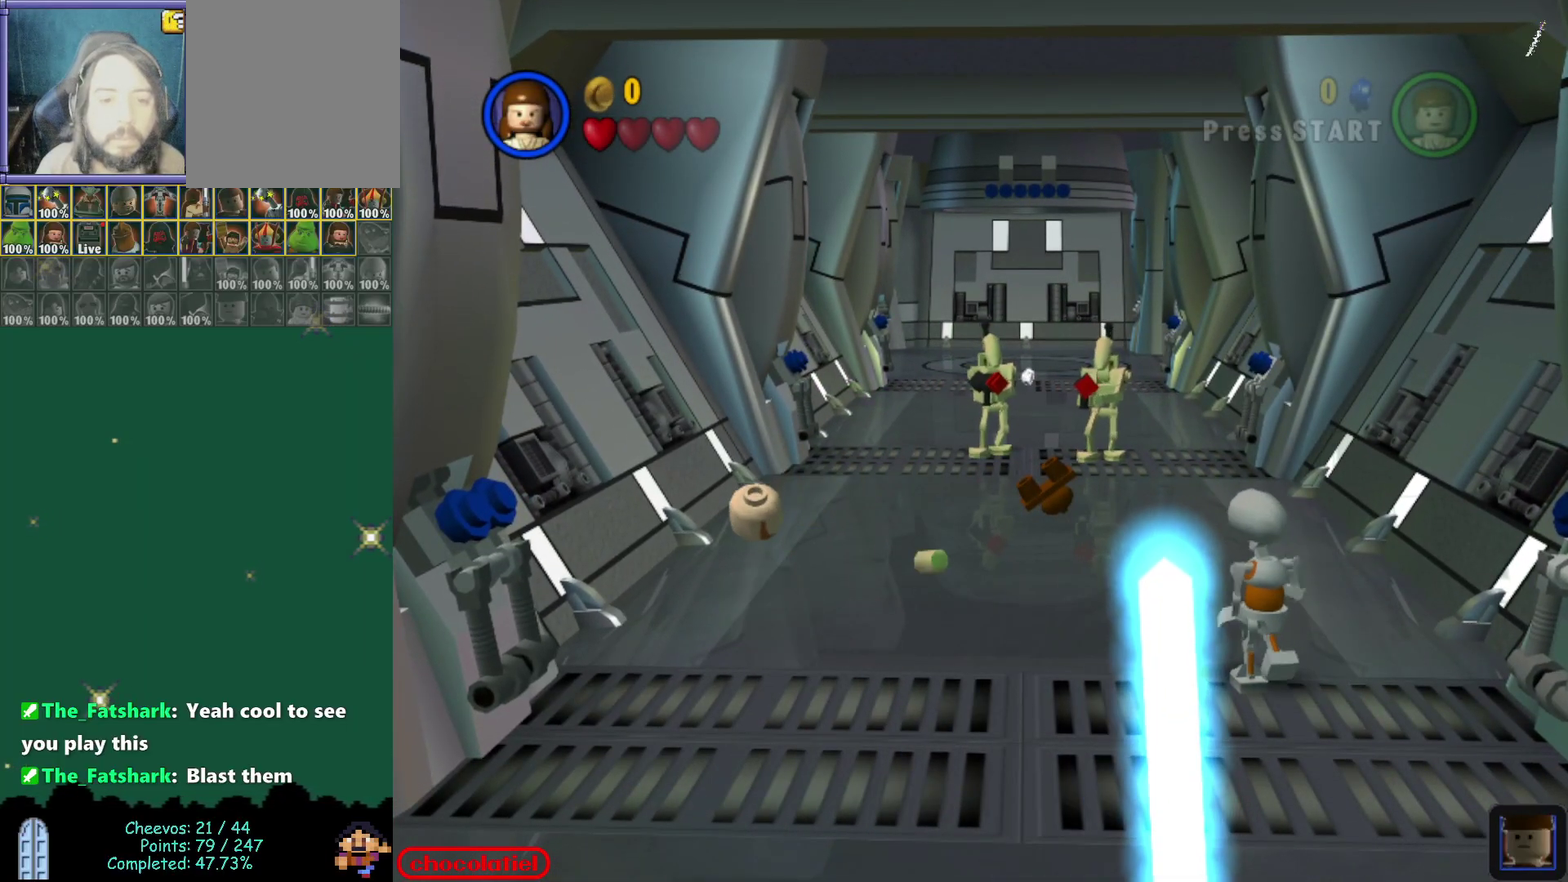
{"dt_ms": 500, "buttons": [], "left_stick": "down", "events": [[33, "left_stick", "down"]]}
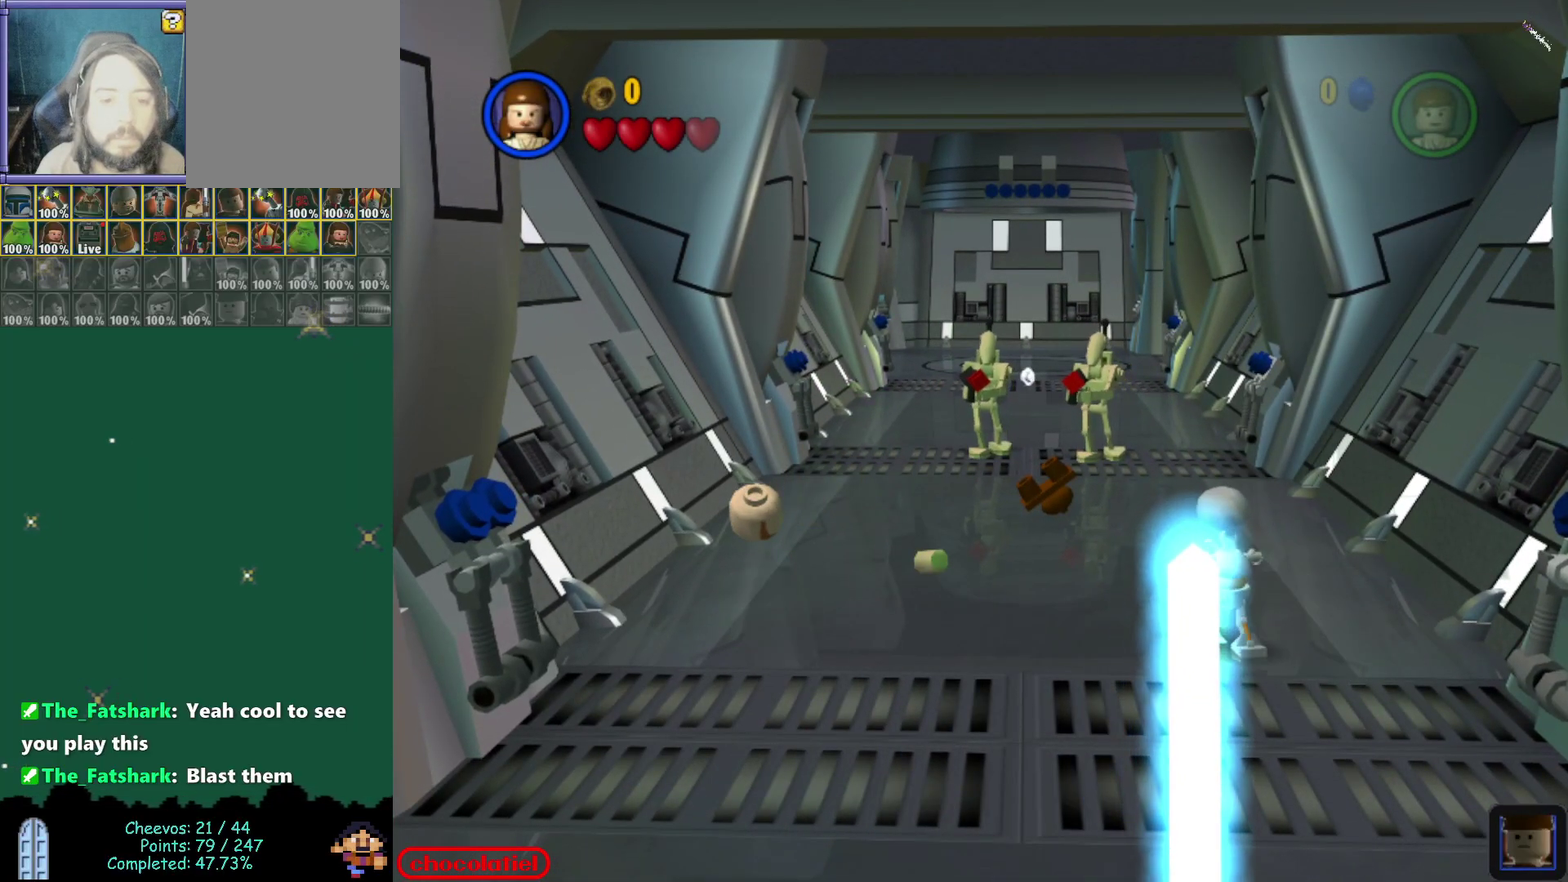
{"dt_ms": 500, "buttons": [], "left_stick": "down", "events": []}
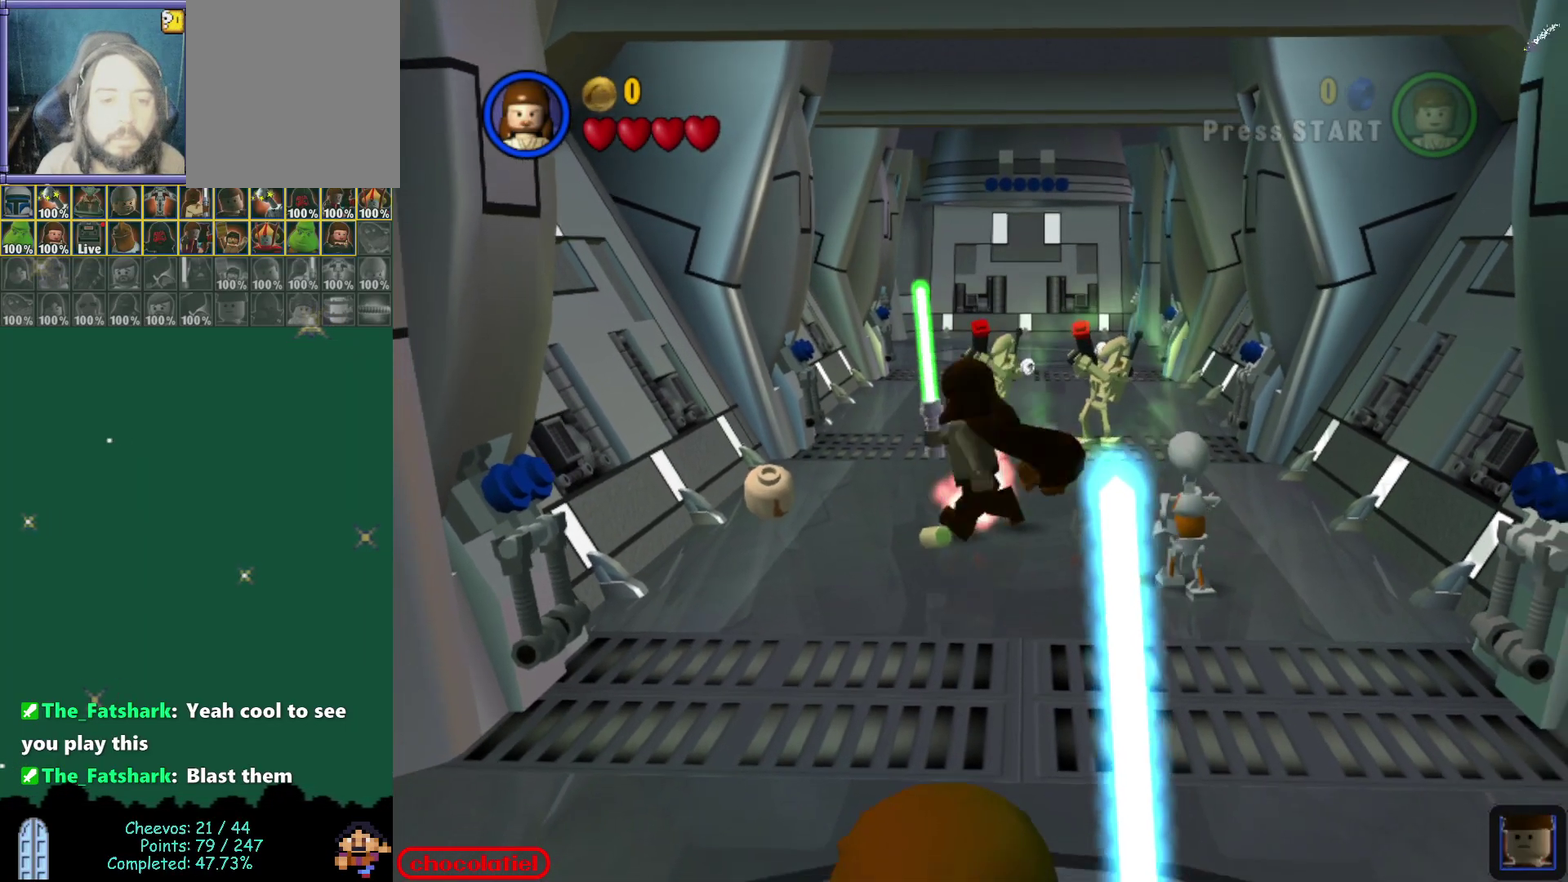
{"dt_ms": 600, "buttons": [], "left_stick": "up", "events": [[433, "left_stick", "center"], [517, "left_stick", "up"]]}
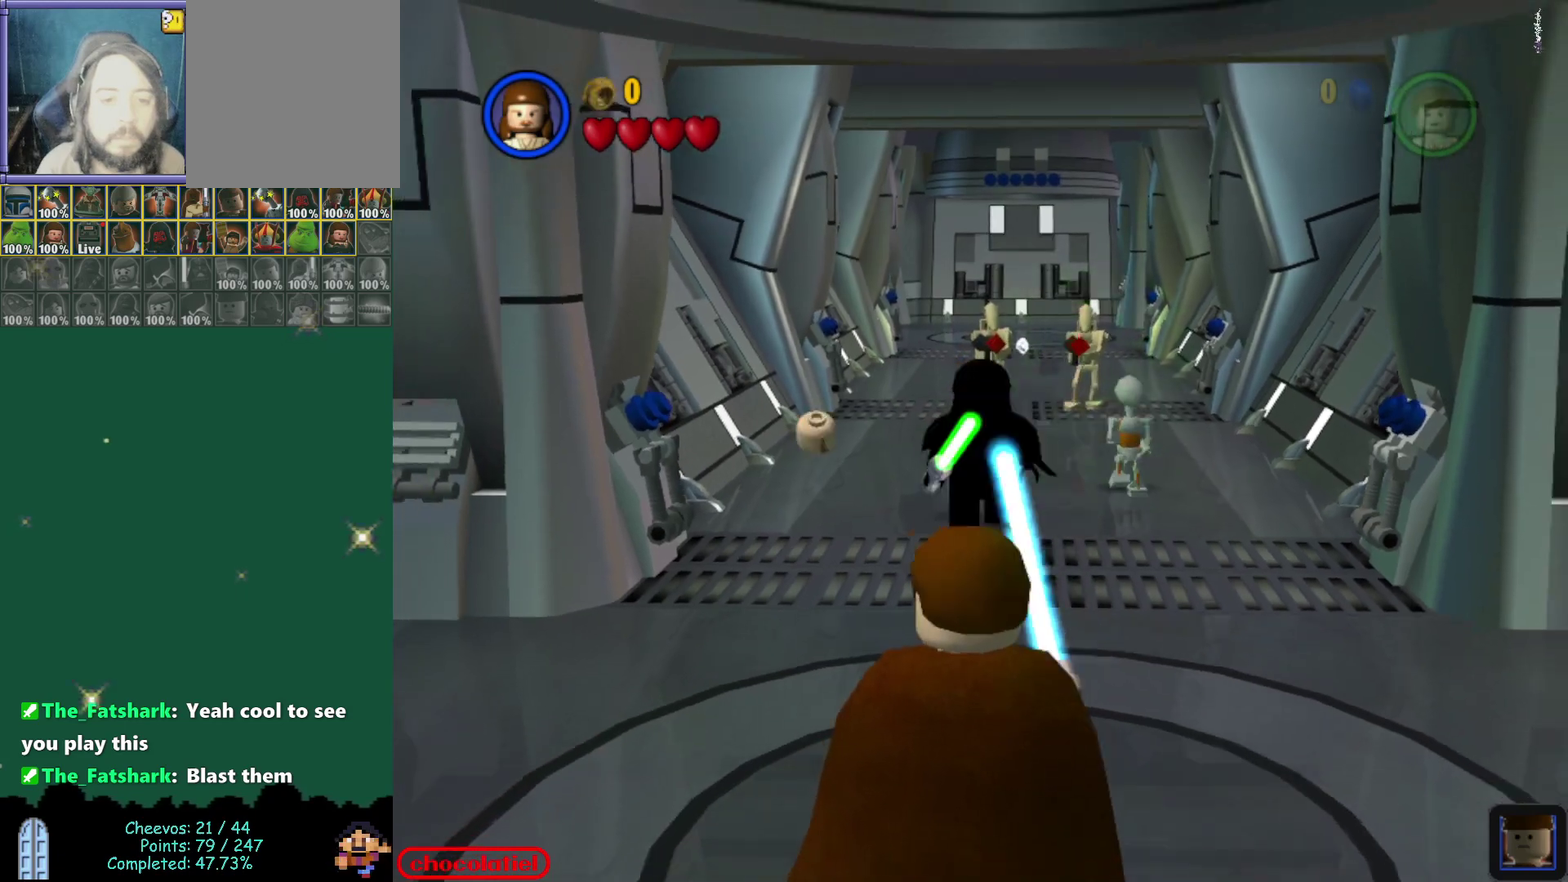
{"dt_ms": 400, "buttons": [], "left_stick": "center", "events": [[100, "left_stick", "center"]]}
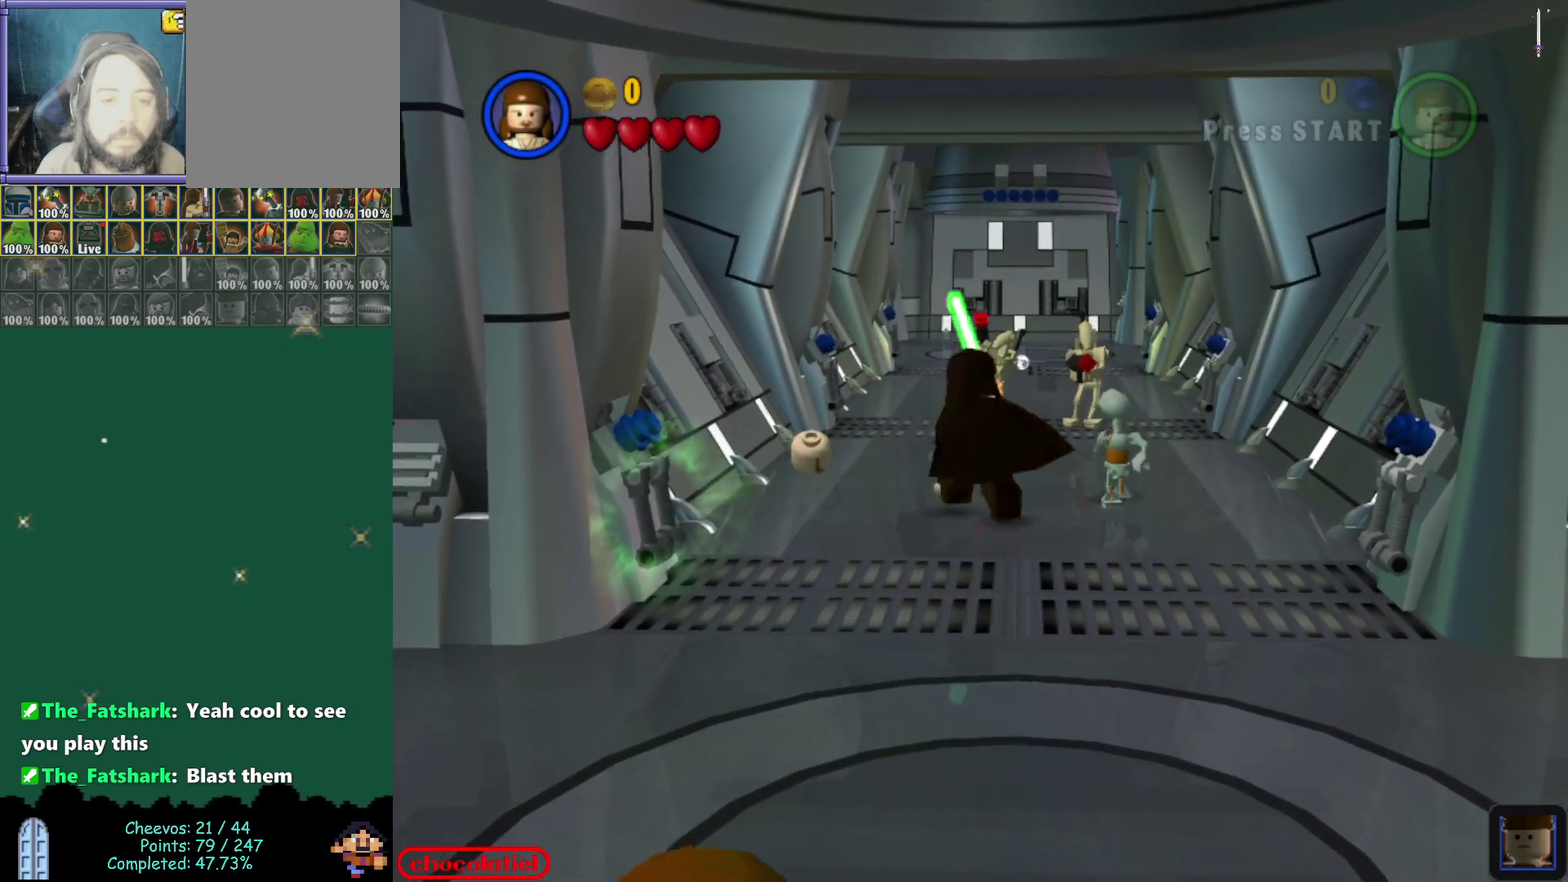
{"dt_ms": 400, "buttons": [], "left_stick": "center", "events": [[233, "B", "down"], [383, "B", "up"]]}
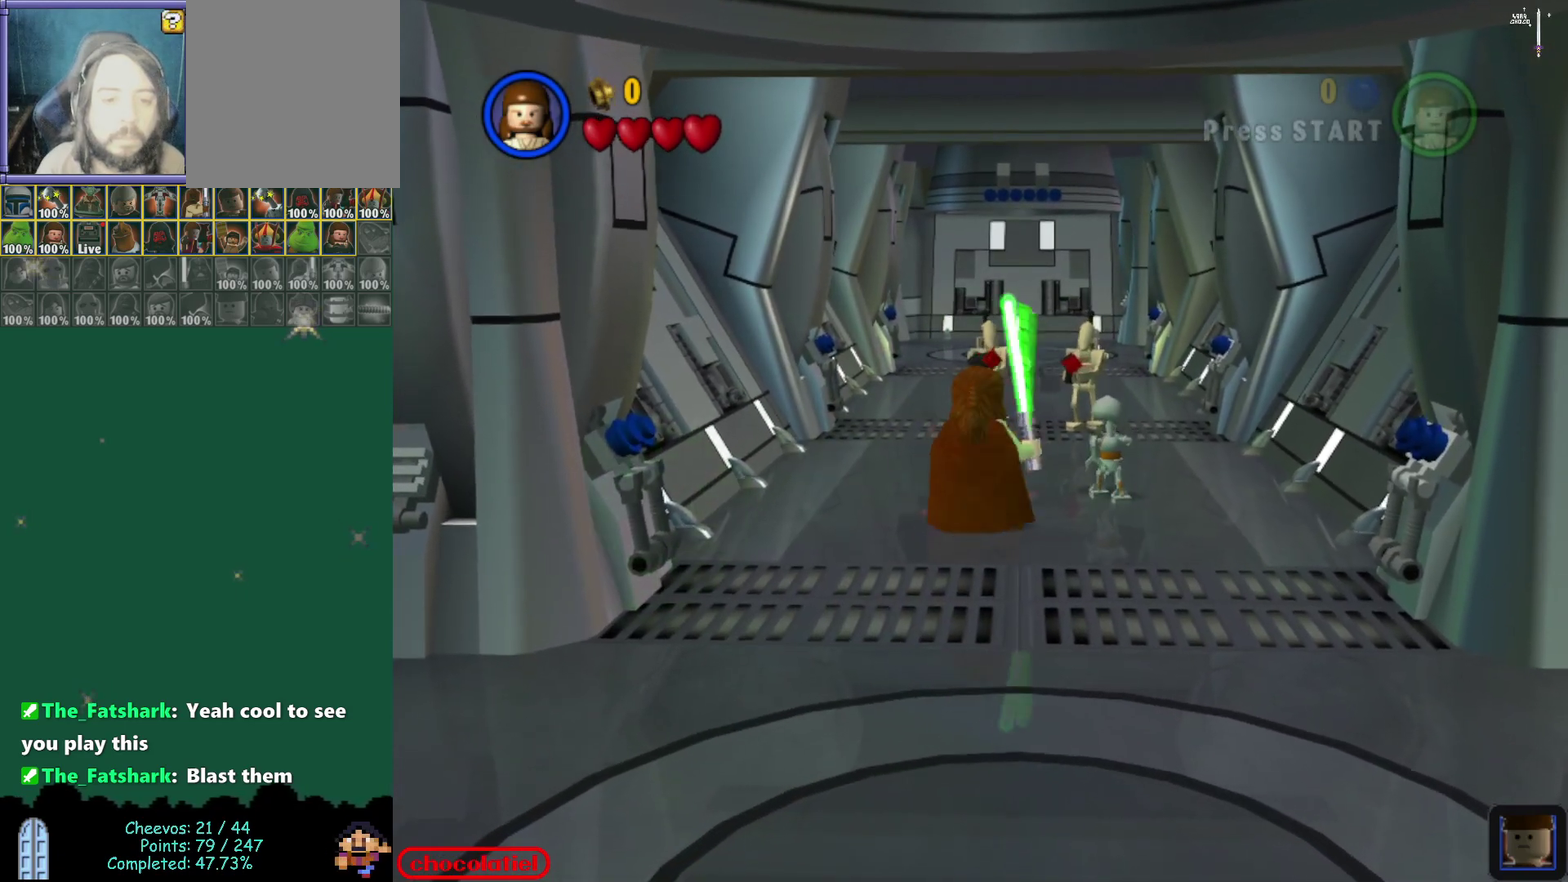
{"dt_ms": 600, "buttons": [], "left_stick": "center", "events": []}
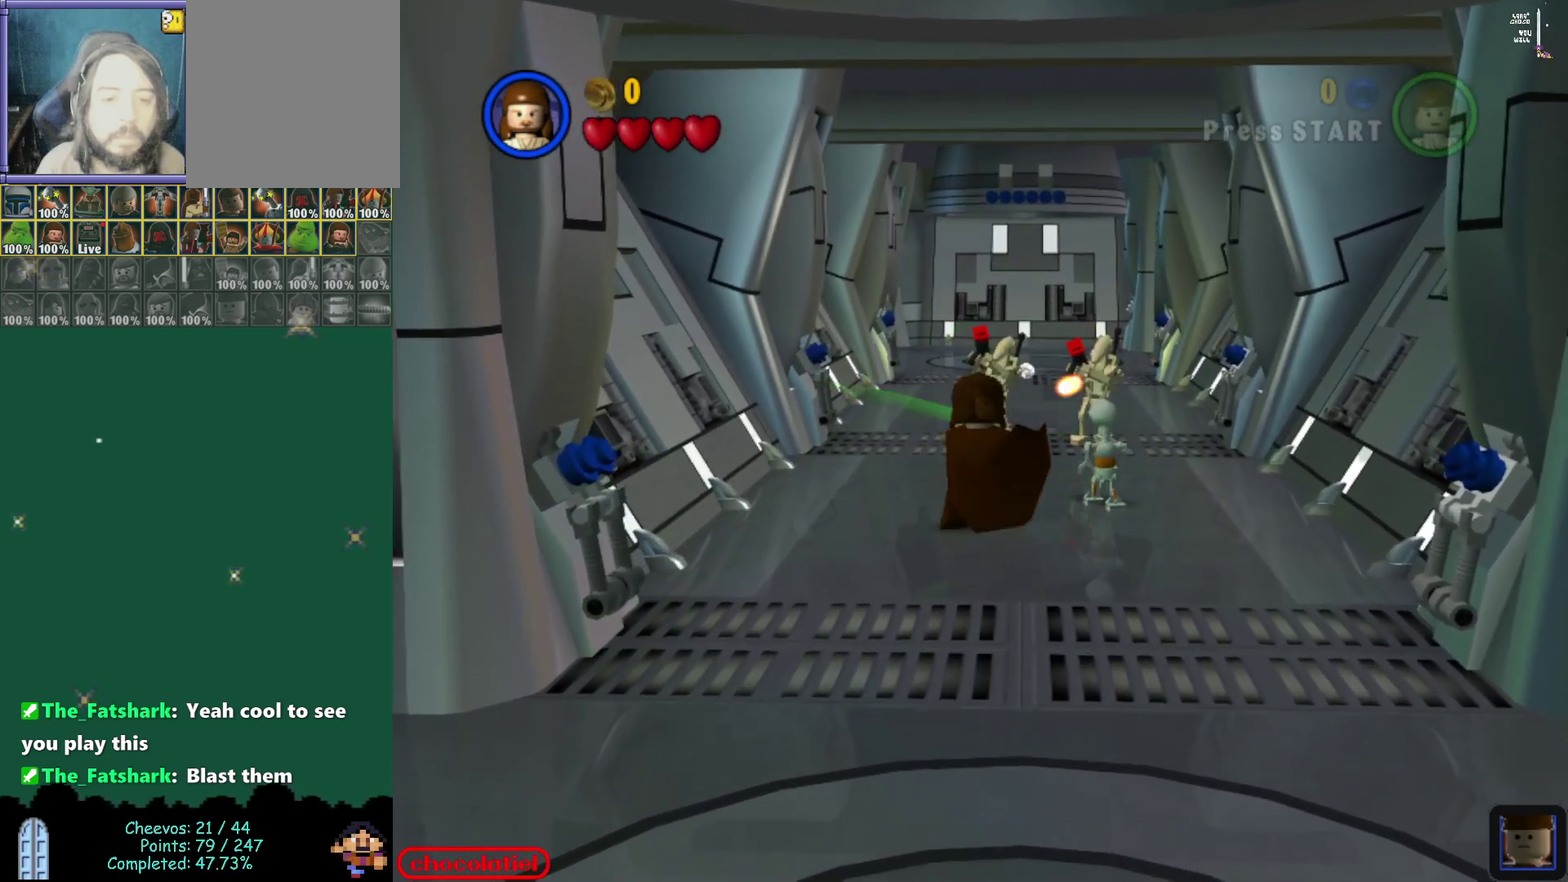
{"dt_ms": 500, "buttons": [], "left_stick": "center", "events": [[200, "B", "down"], [350, "B", "up"]]}
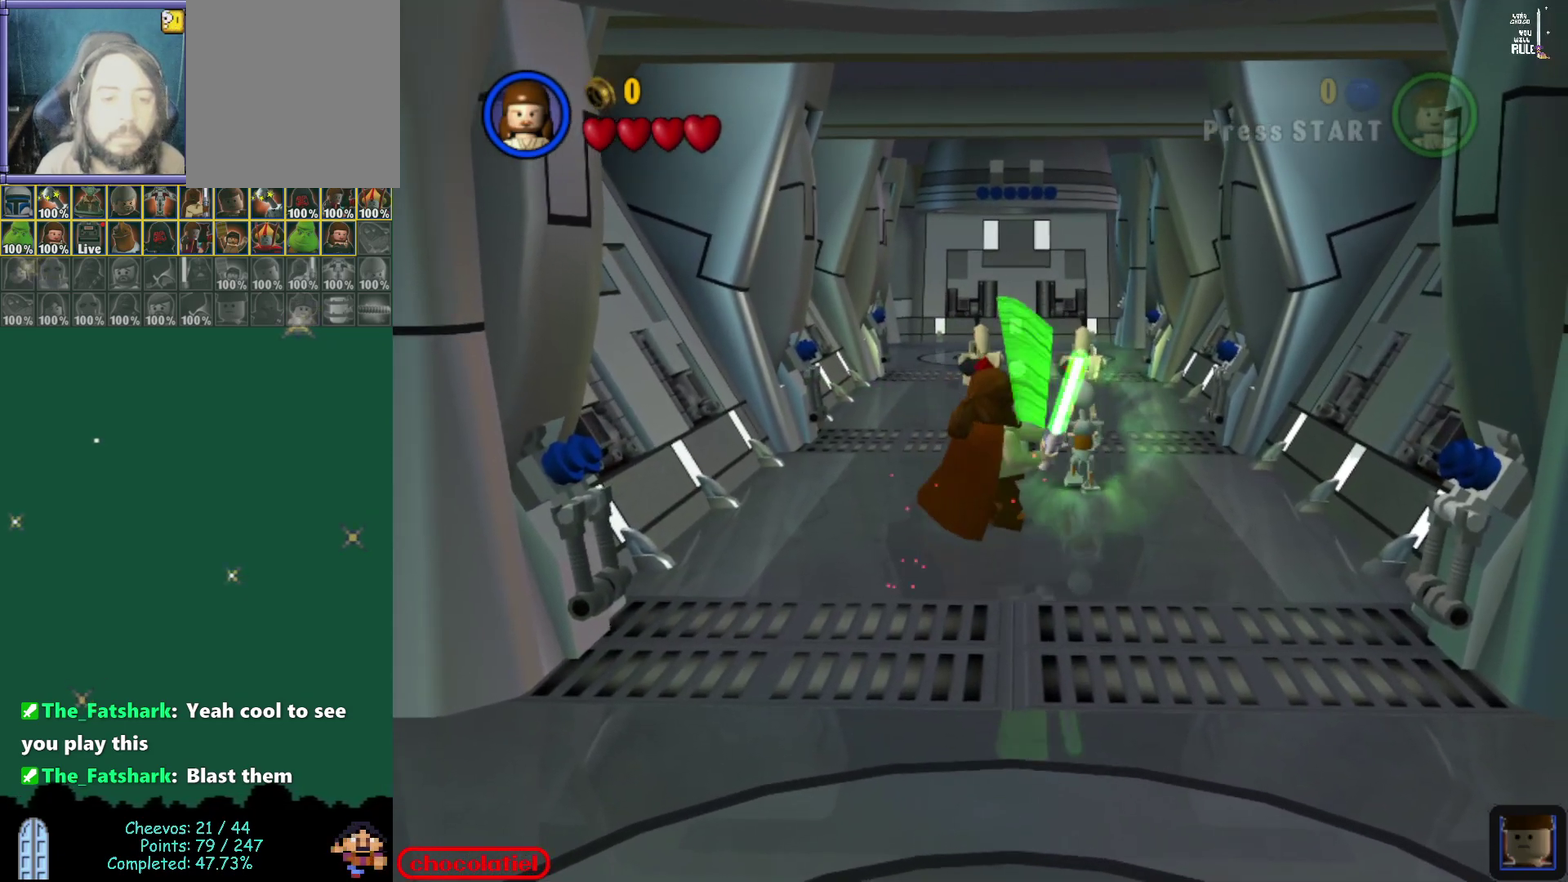
{"dt_ms": 500, "buttons": [], "left_stick": "center", "events": []}
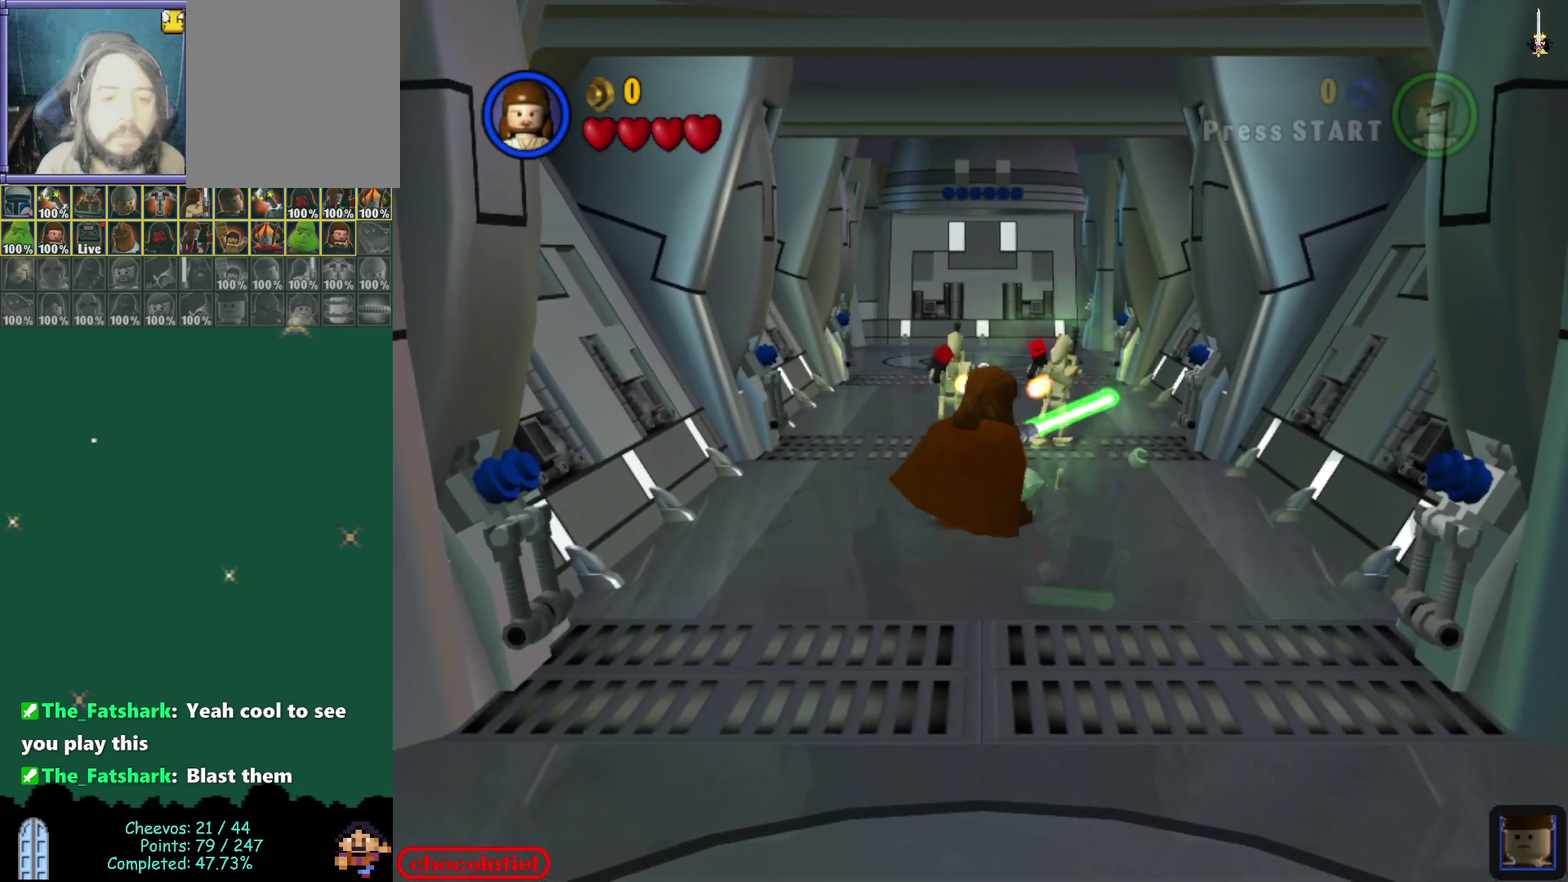
{"dt_ms": 700, "buttons": [], "left_stick": "down-left", "events": [[183, "left_stick", "down-left"]]}
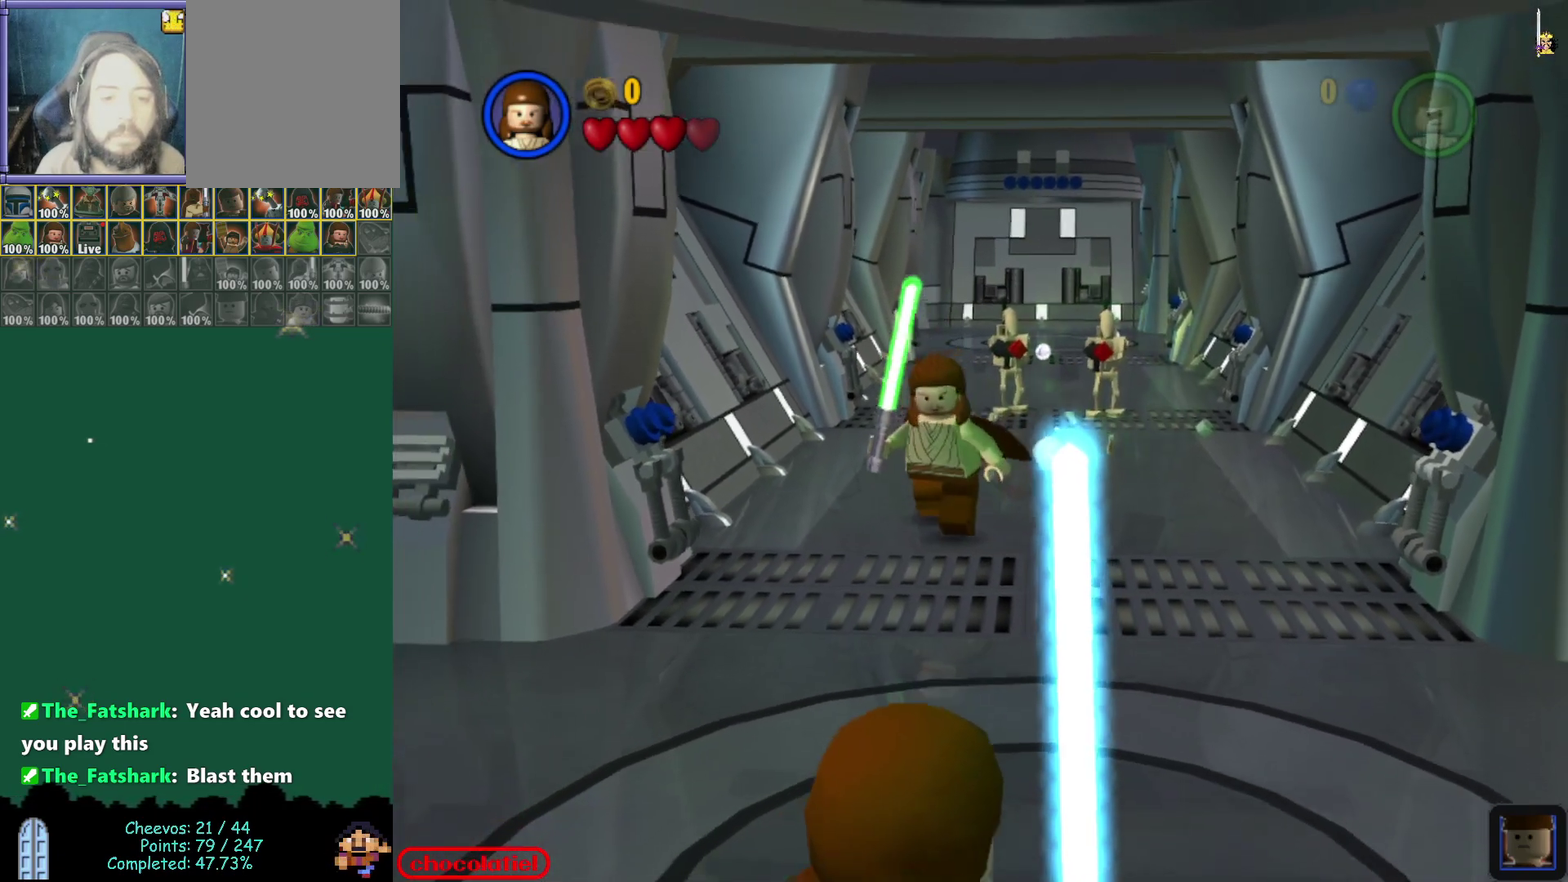
{"dt_ms": 400, "buttons": [], "left_stick": "up", "events": [[167, "left_stick", "center"], [217, "left_stick", "up-right"], [300, "left_stick", "up"]]}
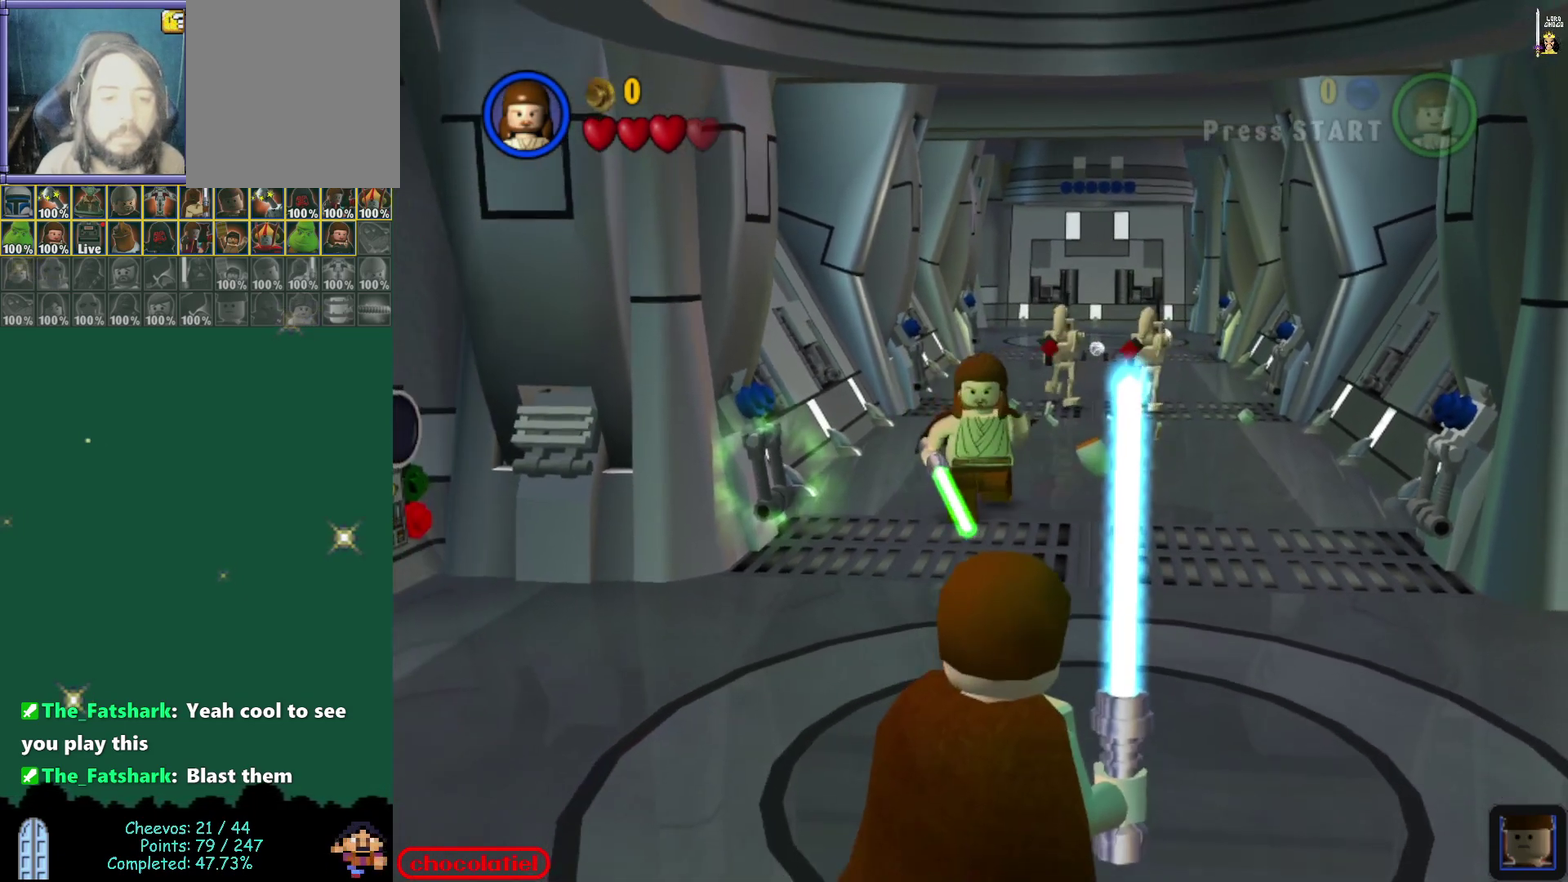
{"dt_ms": 400, "buttons": [], "left_stick": "center", "events": [[33, "left_stick", "center"]]}
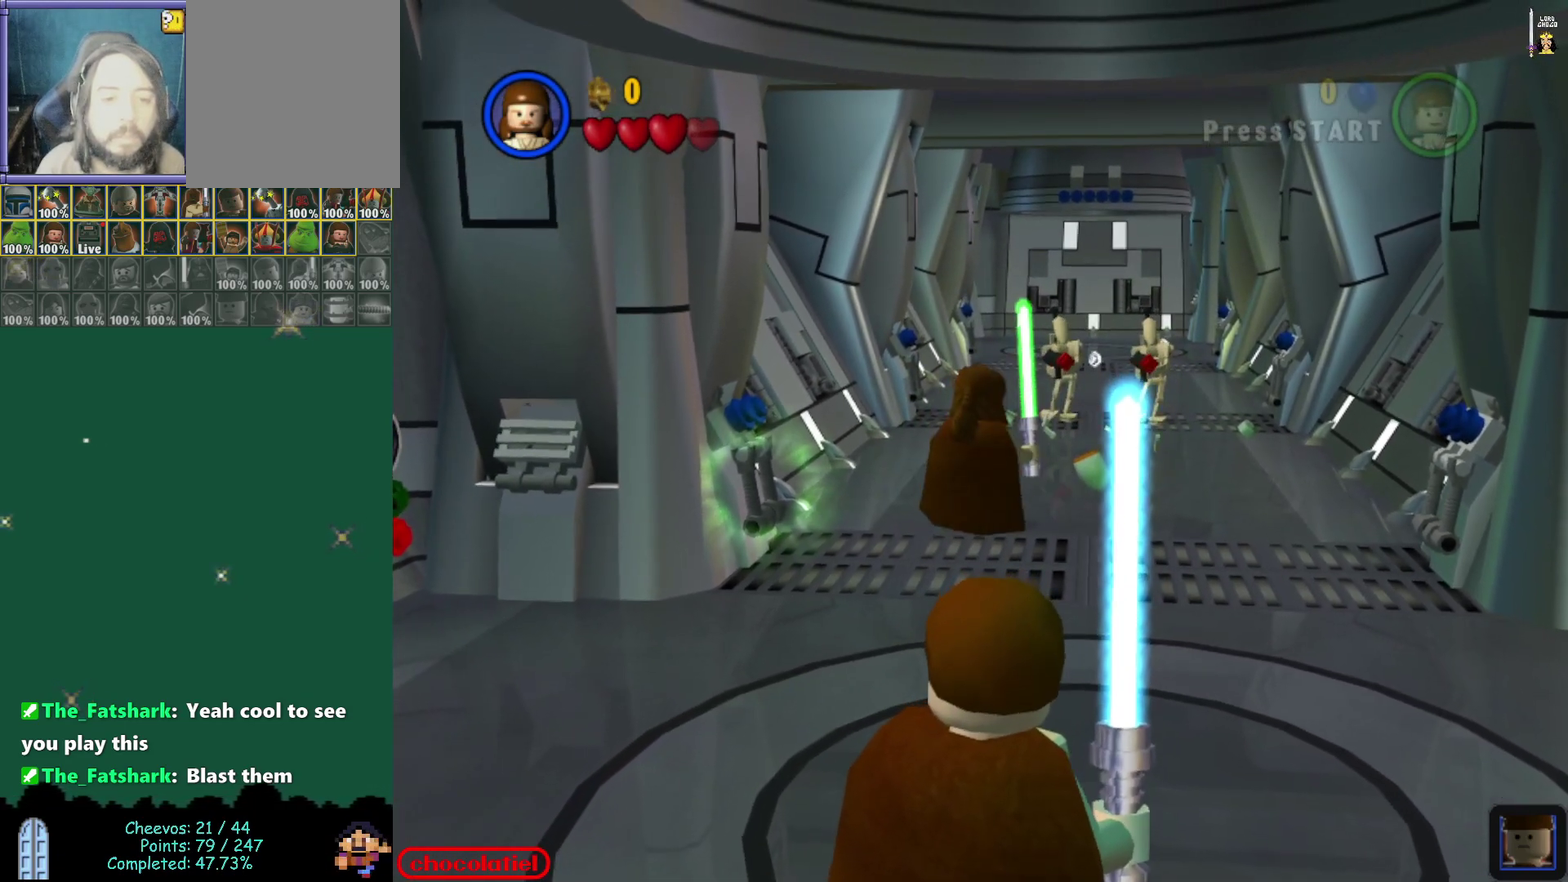
{"dt_ms": 700, "buttons": [], "left_stick": "center", "events": [[550, "B", "down"], [683, "B", "up"]]}
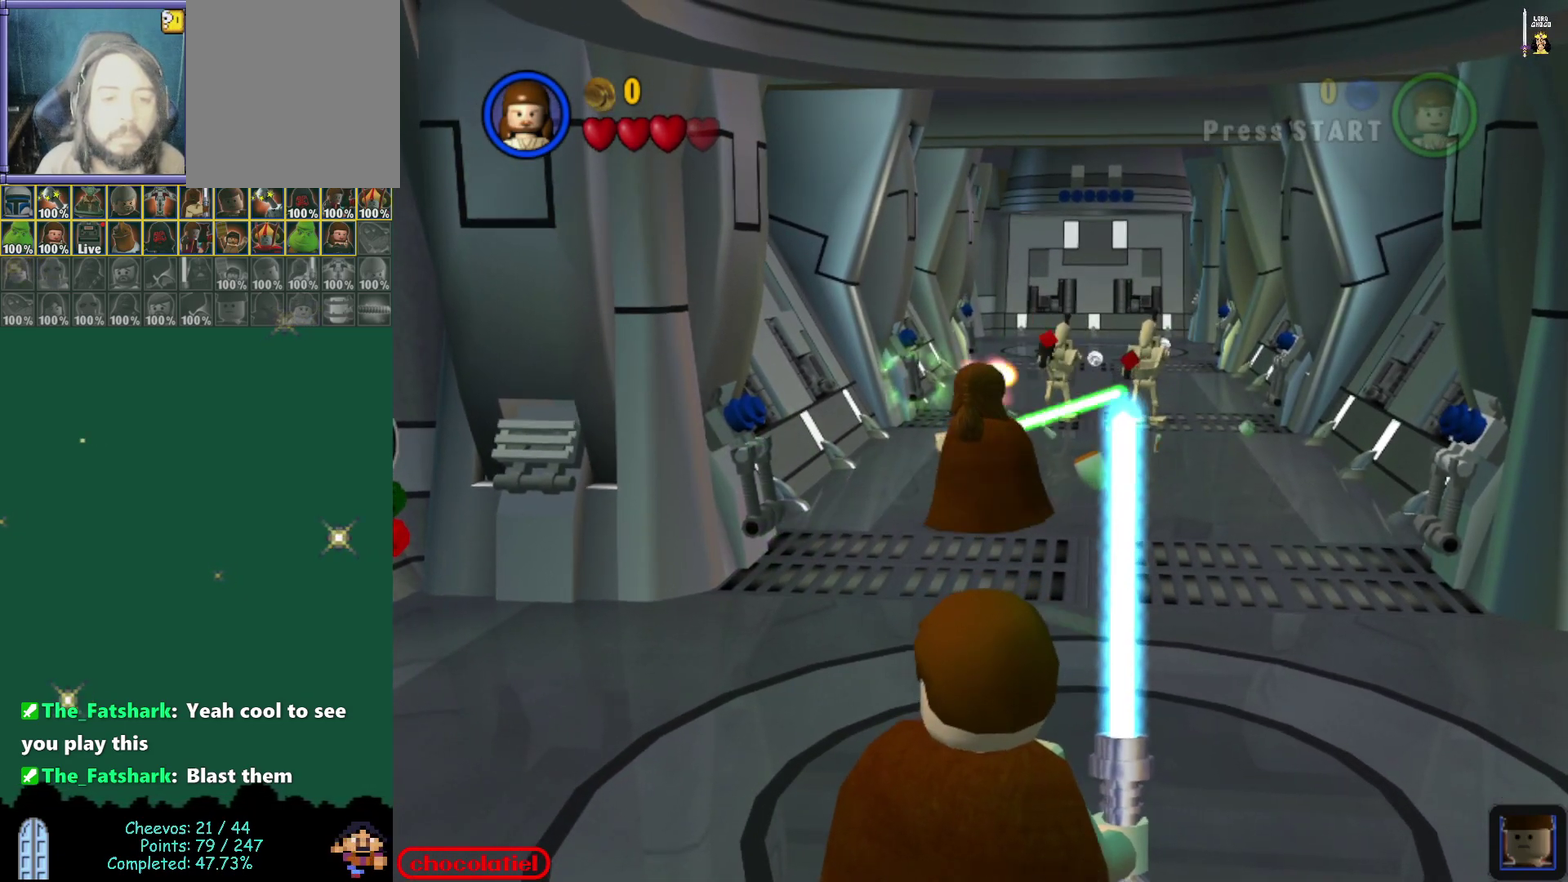
{"dt_ms": 300, "buttons": [], "left_stick": "center", "events": []}
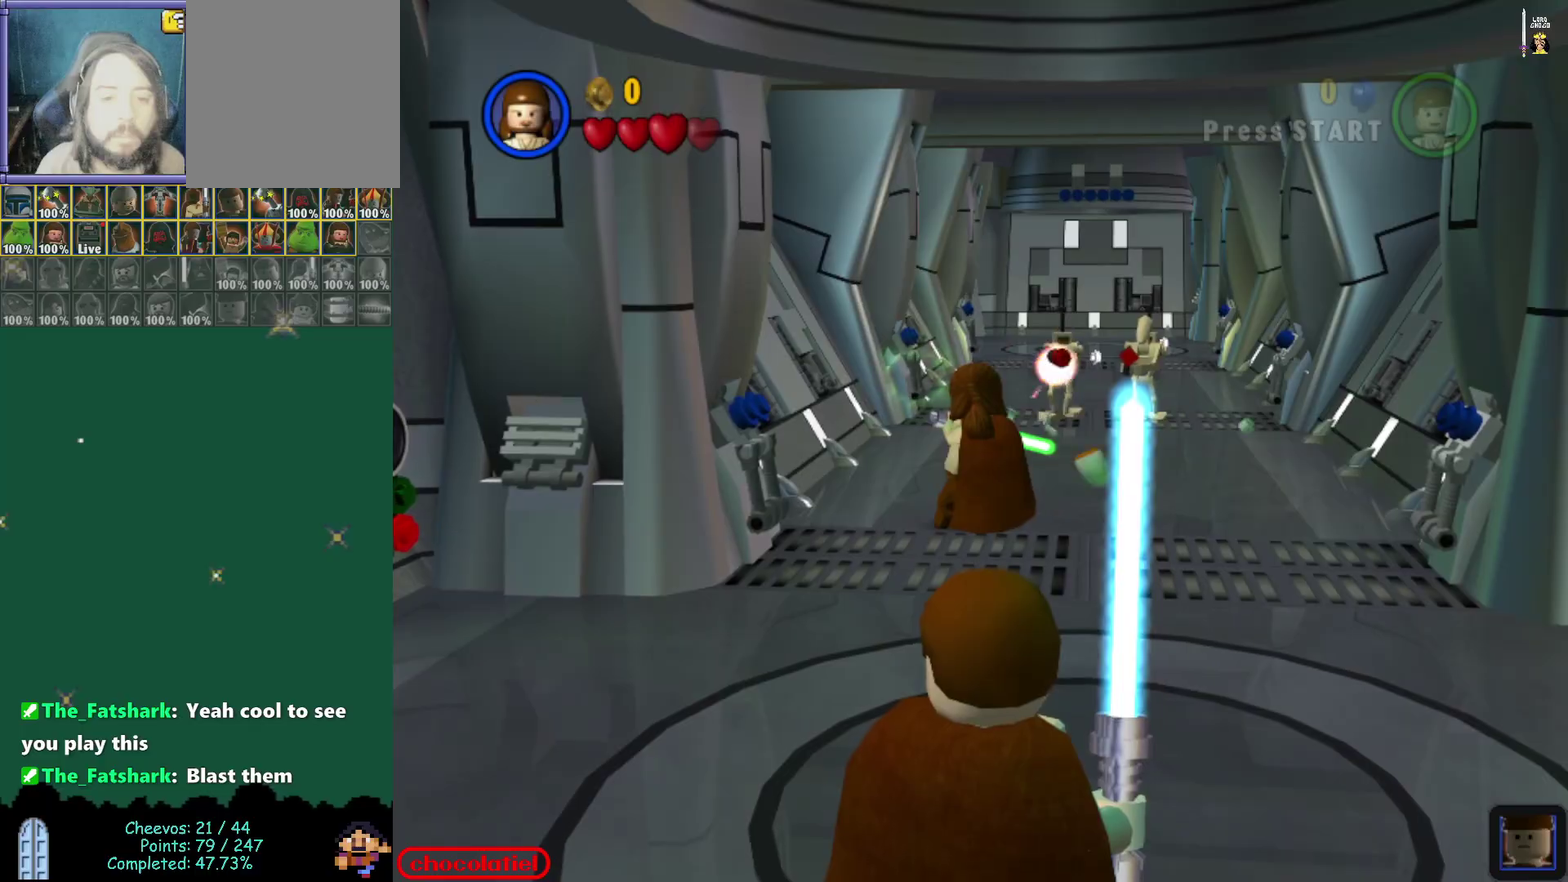
{"dt_ms": 500, "buttons": [], "left_stick": "center", "events": []}
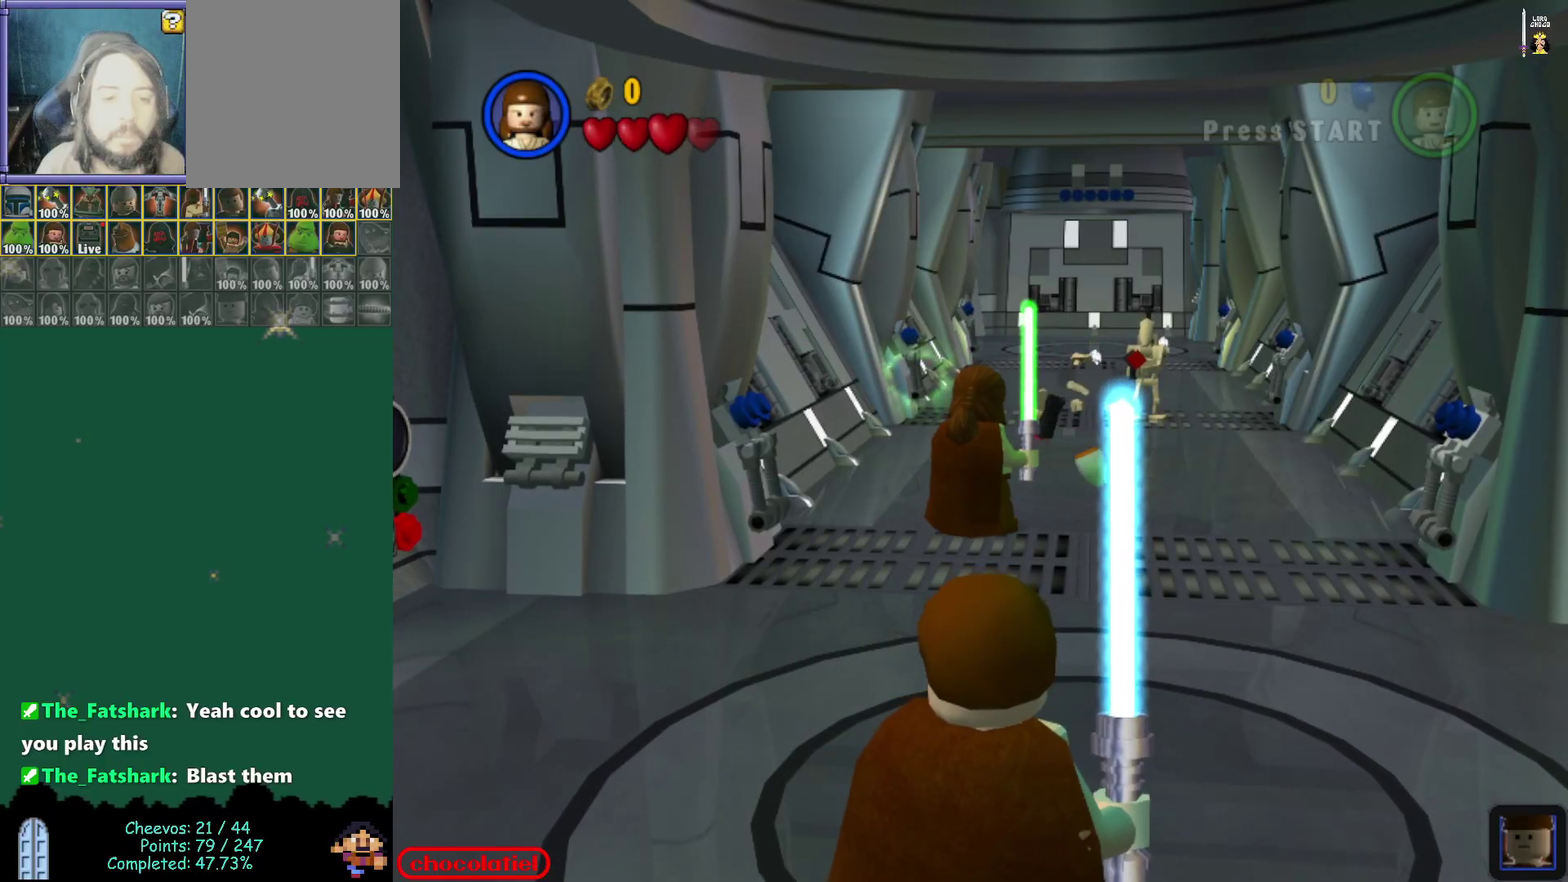
{"dt_ms": 500, "buttons": ["B"], "left_stick": "center", "events": [[400, "B", "down"]]}
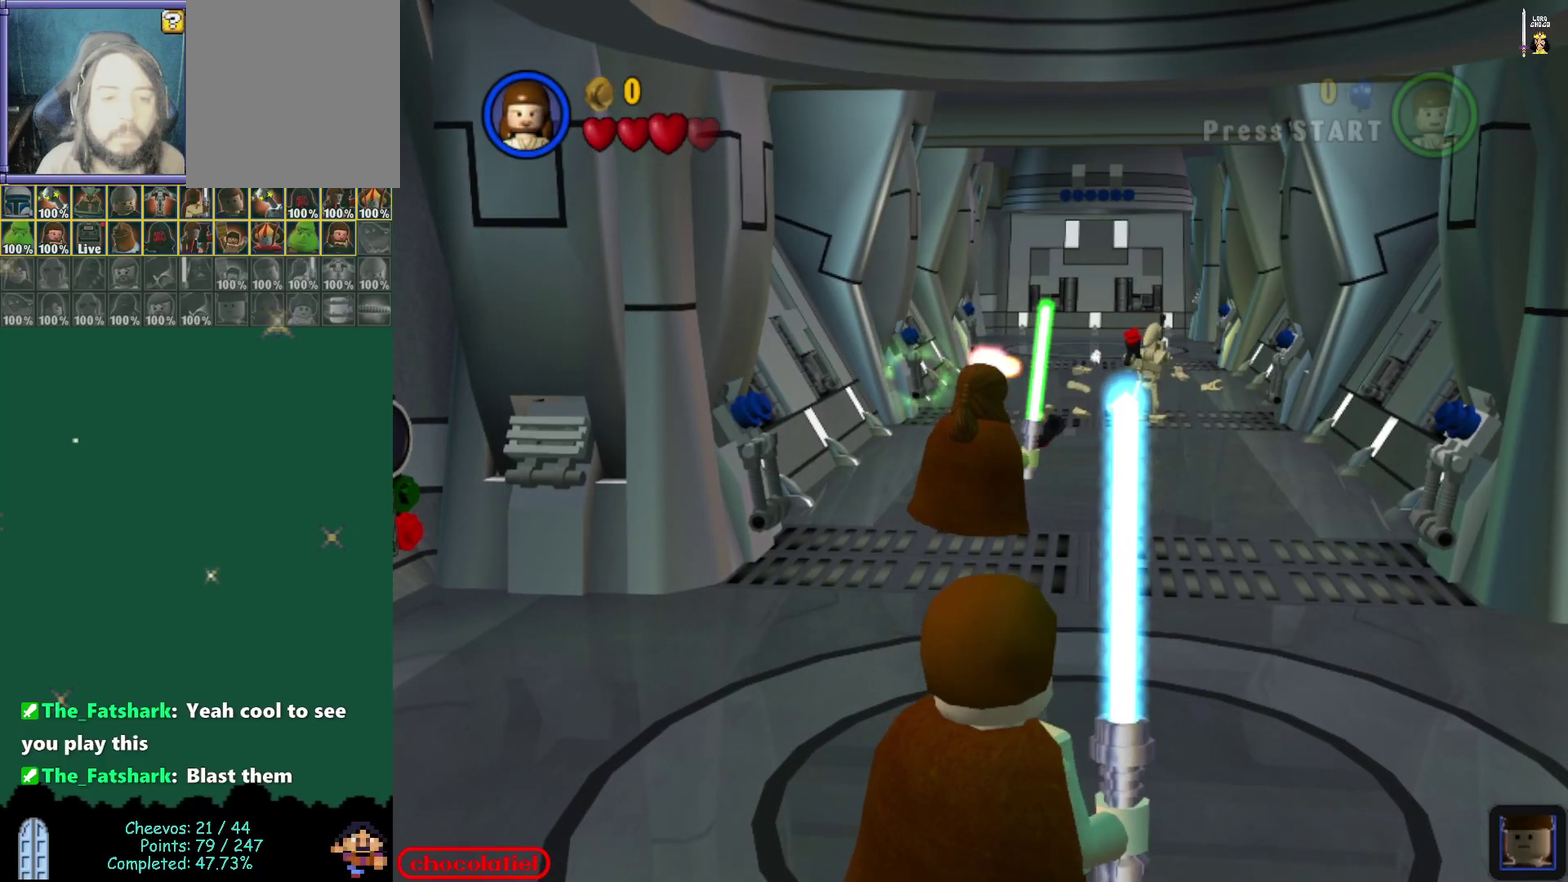
{"dt_ms": 300, "buttons": [], "left_stick": "center", "events": [[33, "B", "up"]]}
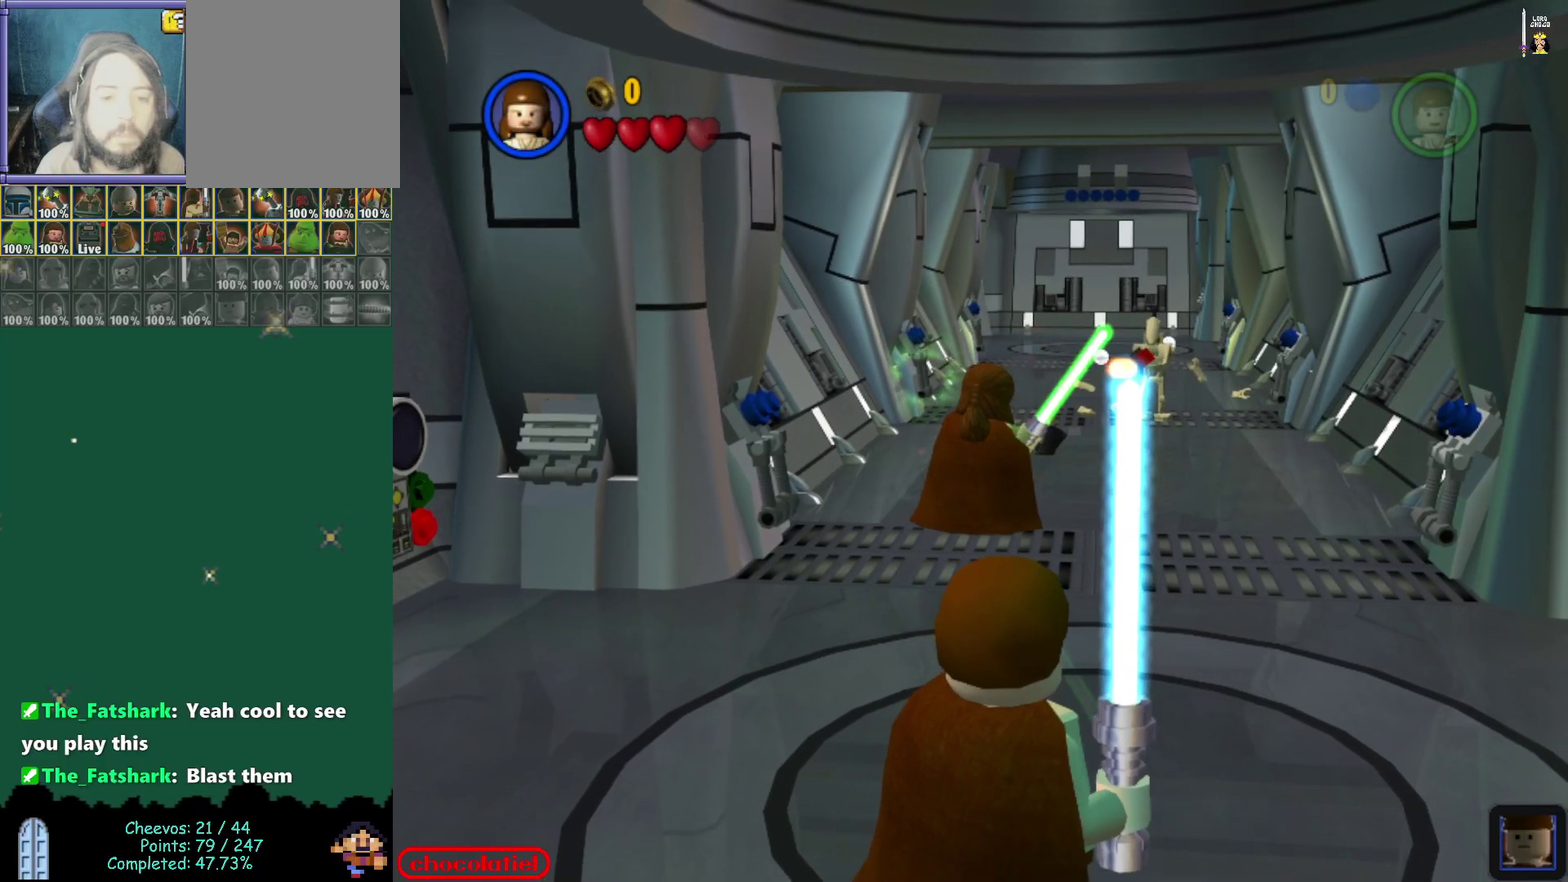
{"dt_ms": 700, "buttons": [], "left_stick": "center", "events": []}
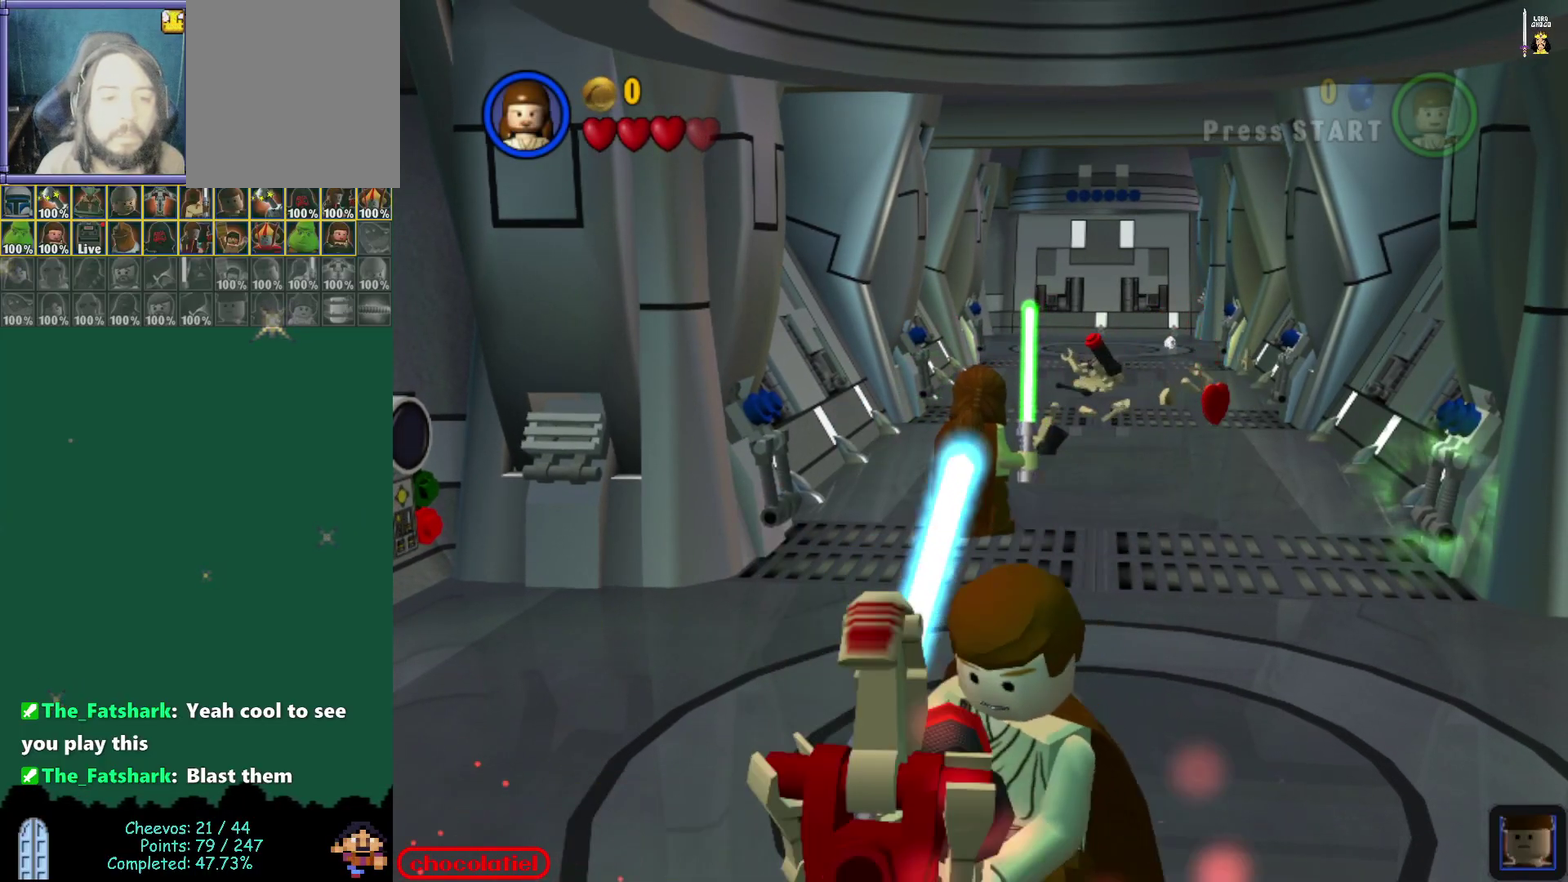
{"dt_ms": 500, "buttons": [], "left_stick": "center", "events": []}
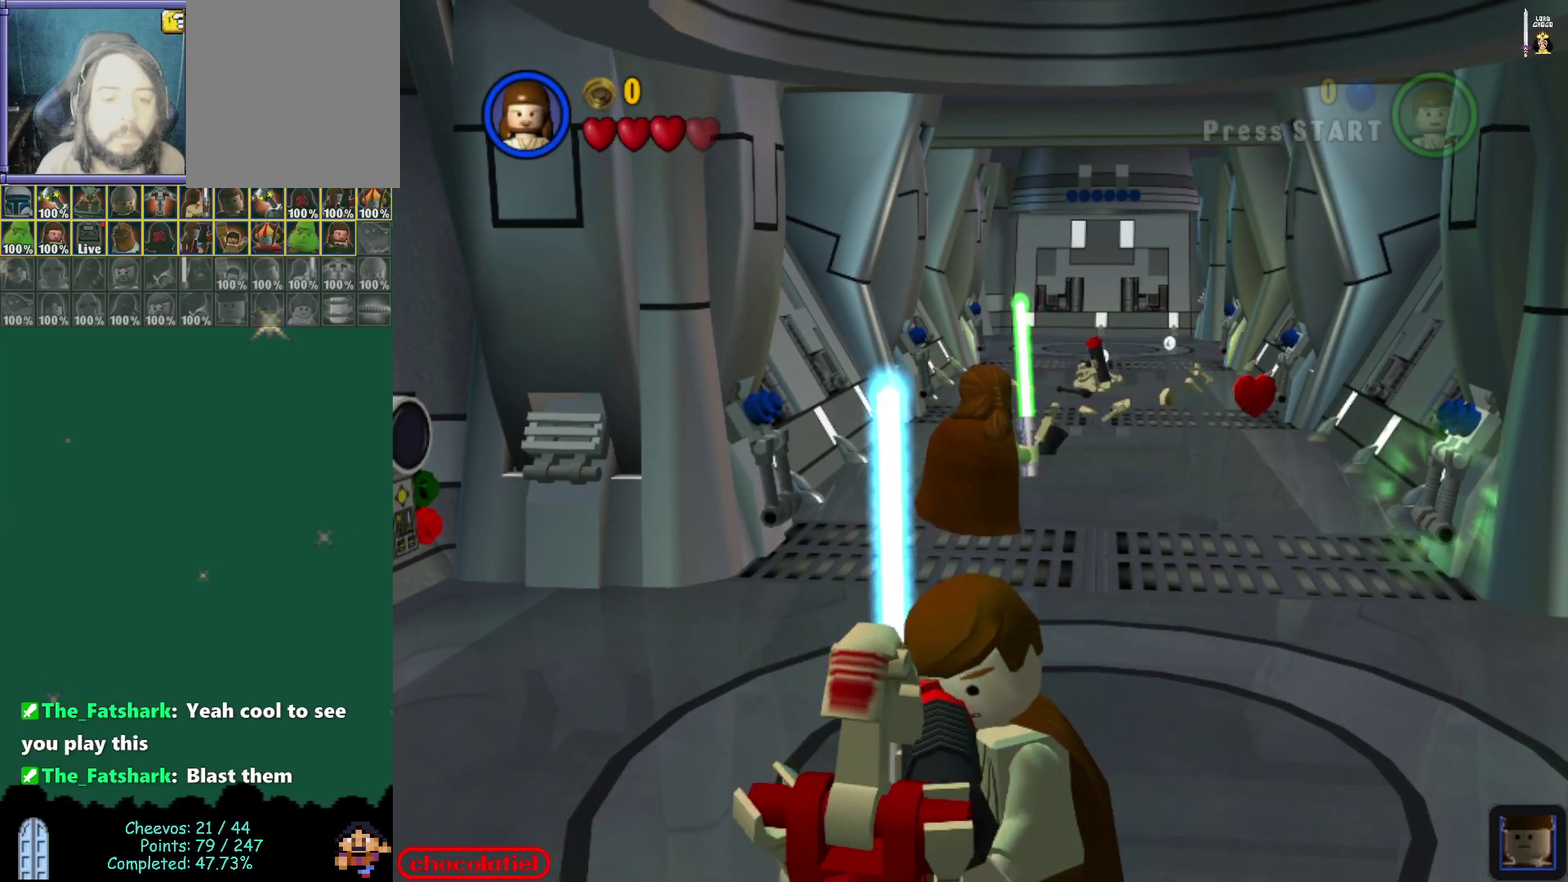
{"dt_ms": 500, "buttons": [], "left_stick": "center", "events": [[267, "left_stick", "down"], [400, "left_stick", "center"]]}
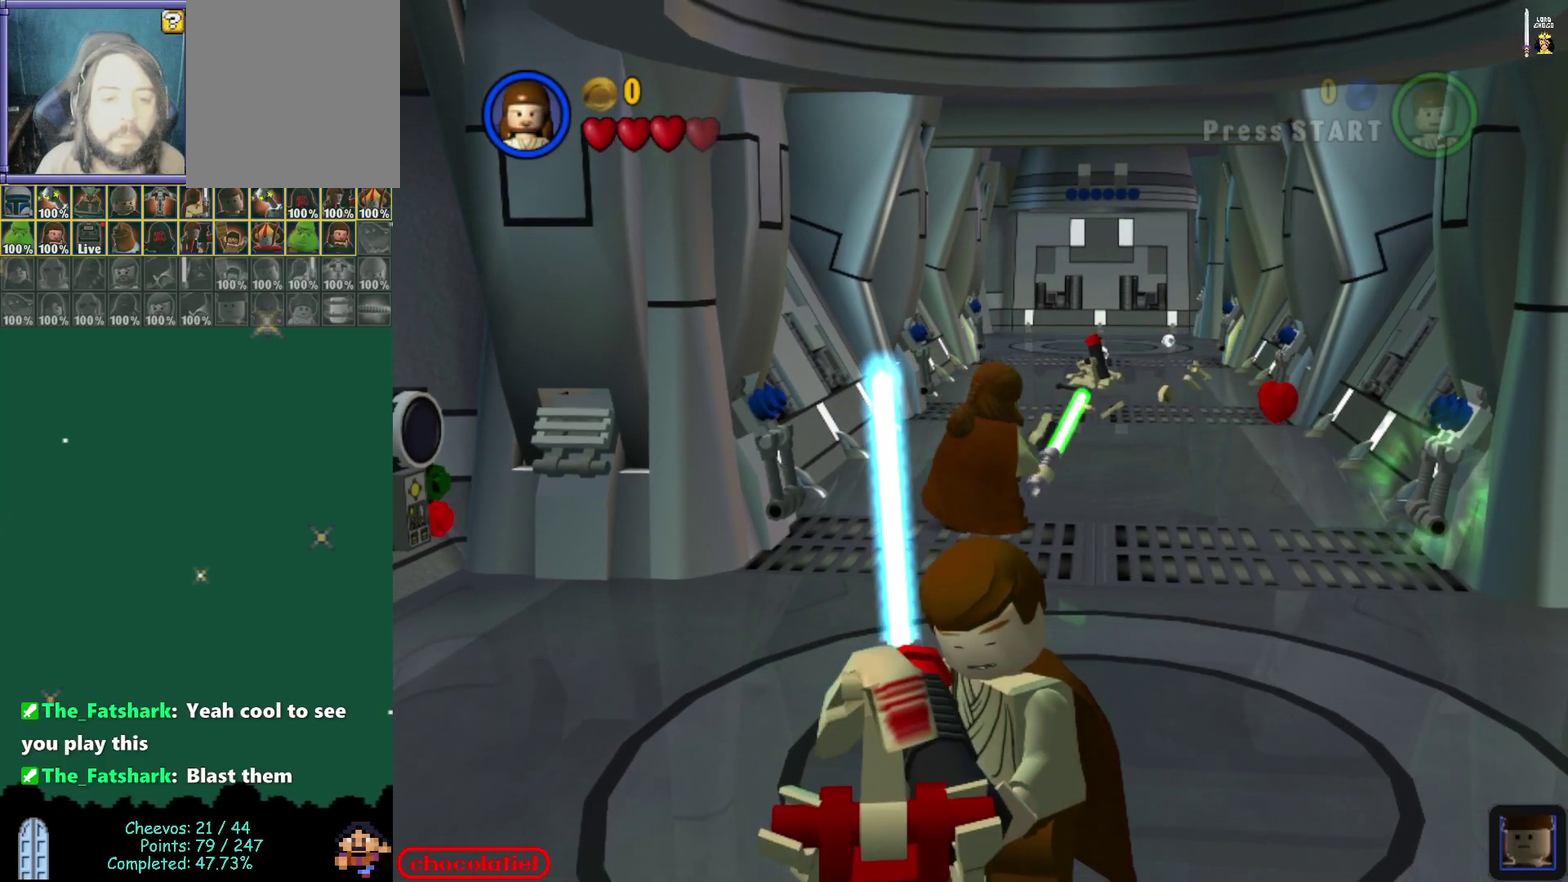
{"dt_ms": 700, "buttons": [], "left_stick": "center", "events": []}
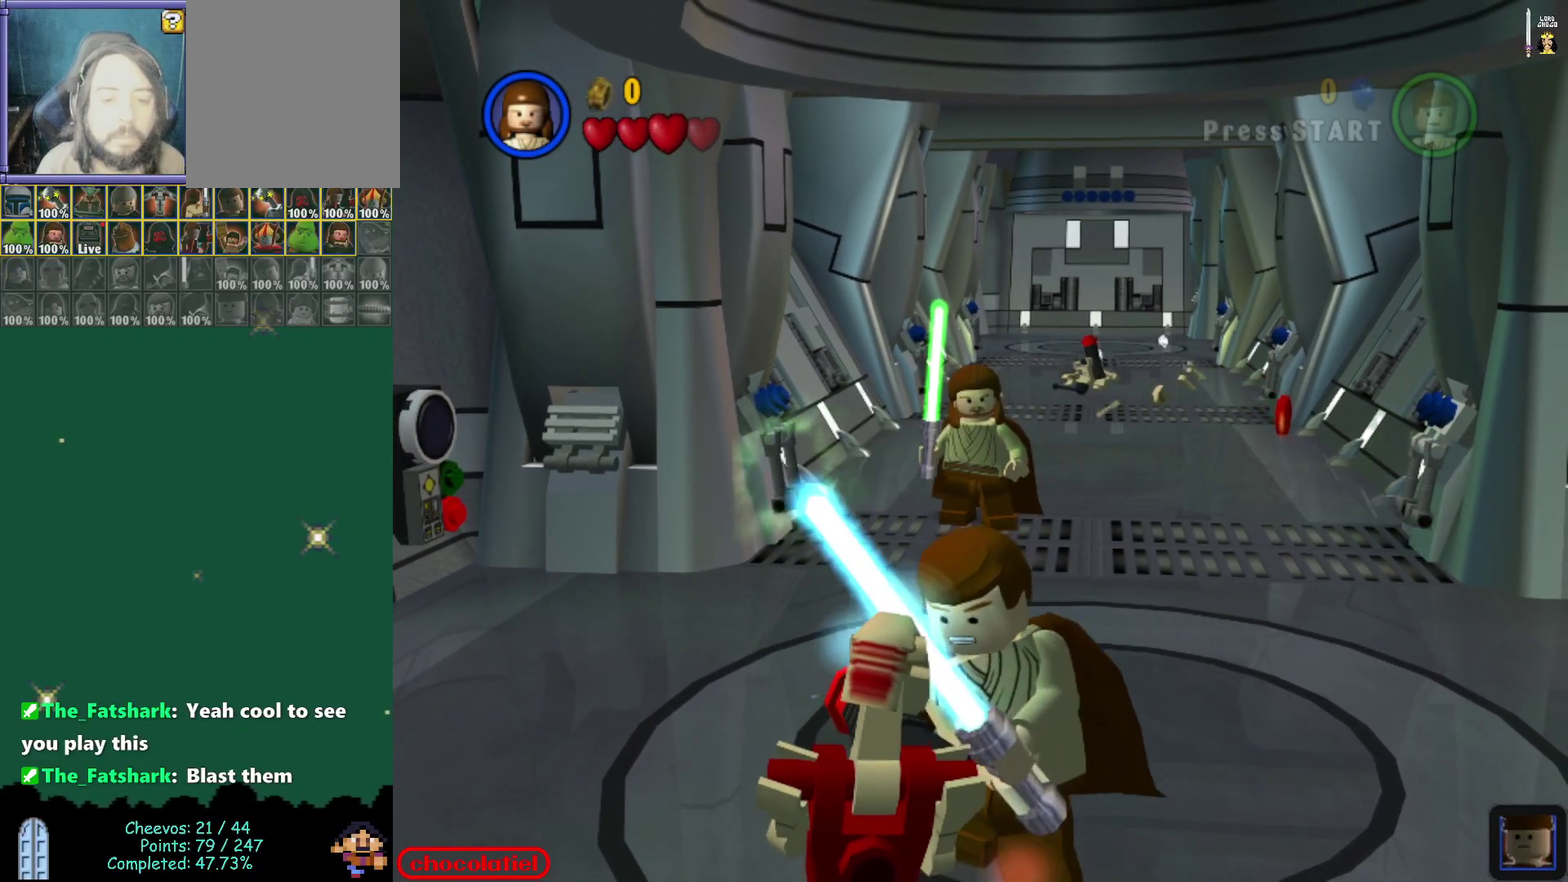
{"dt_ms": 300, "buttons": [], "left_stick": "center", "events": []}
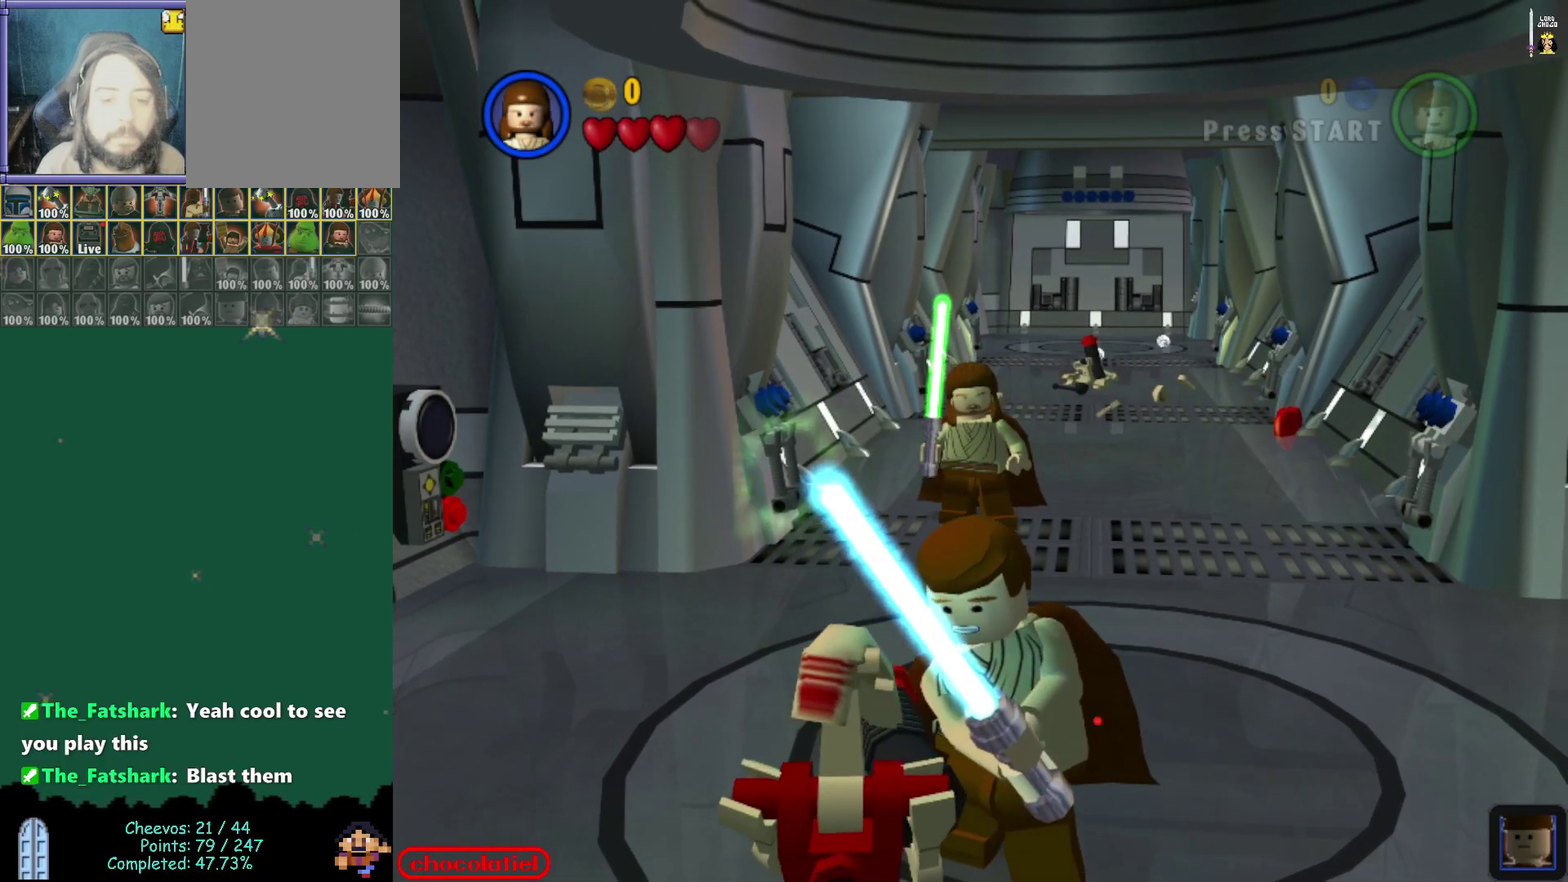
{"dt_ms": 500, "buttons": [], "left_stick": "center", "events": []}
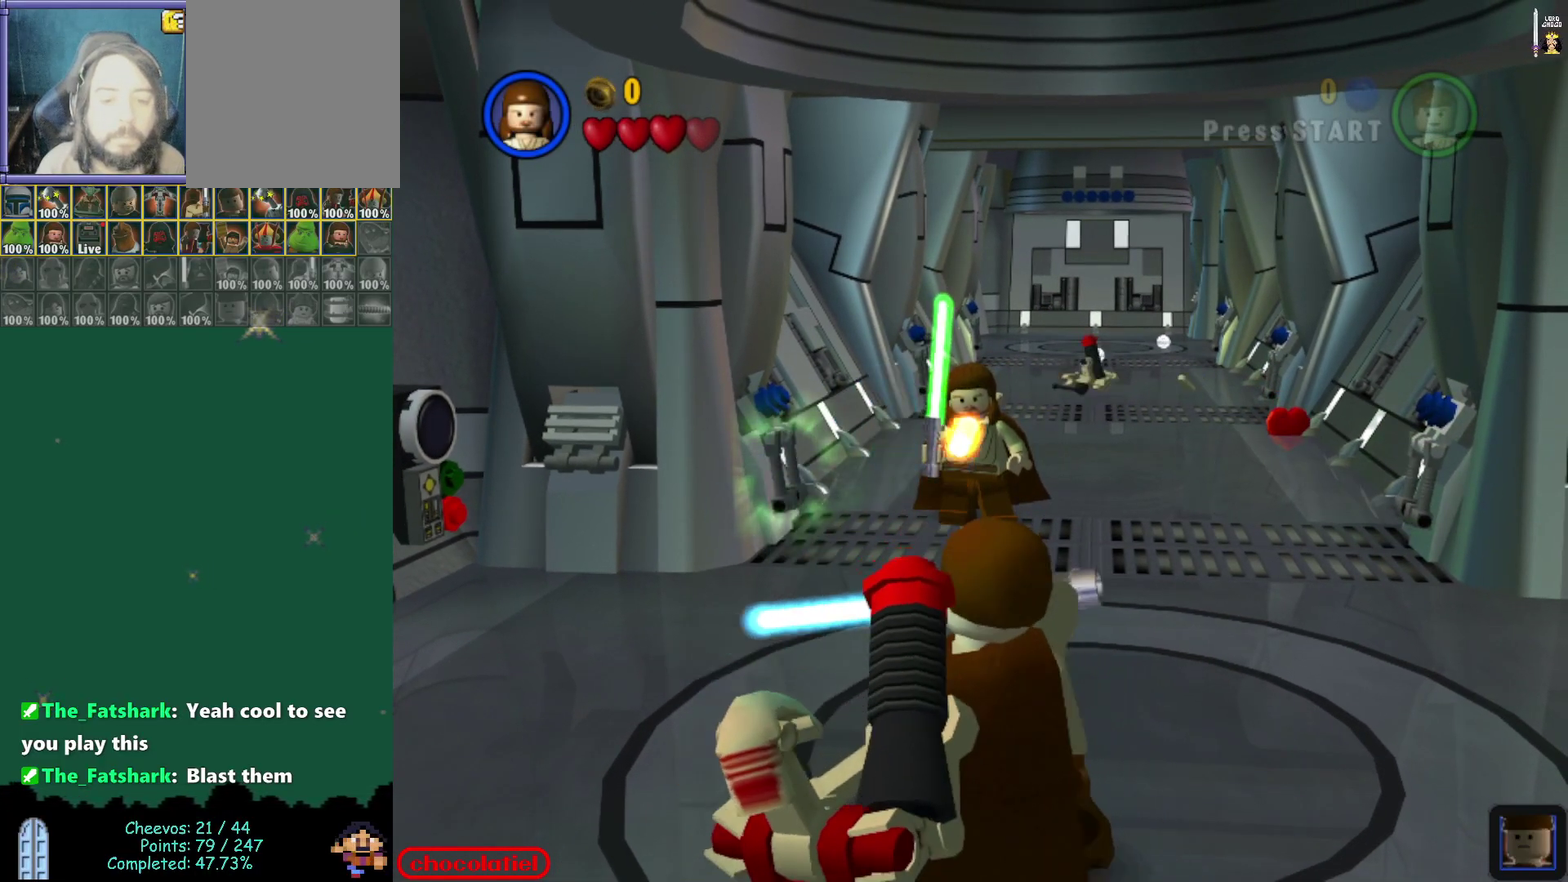
{"dt_ms": 500, "buttons": [], "left_stick": "center", "events": []}
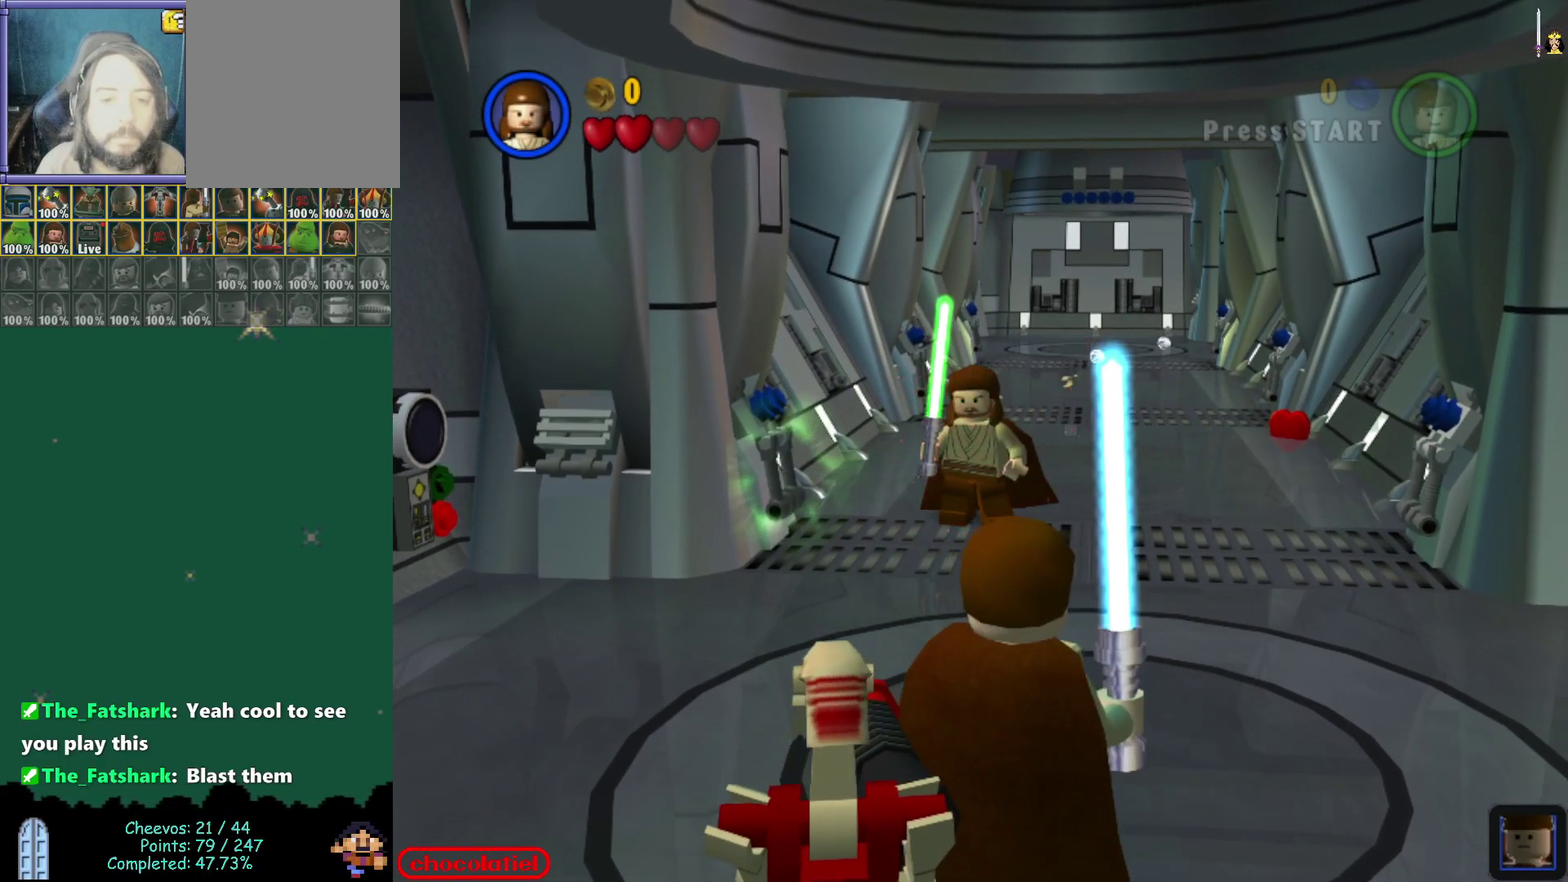
{"dt_ms": 500, "buttons": [], "left_stick": "center", "events": []}
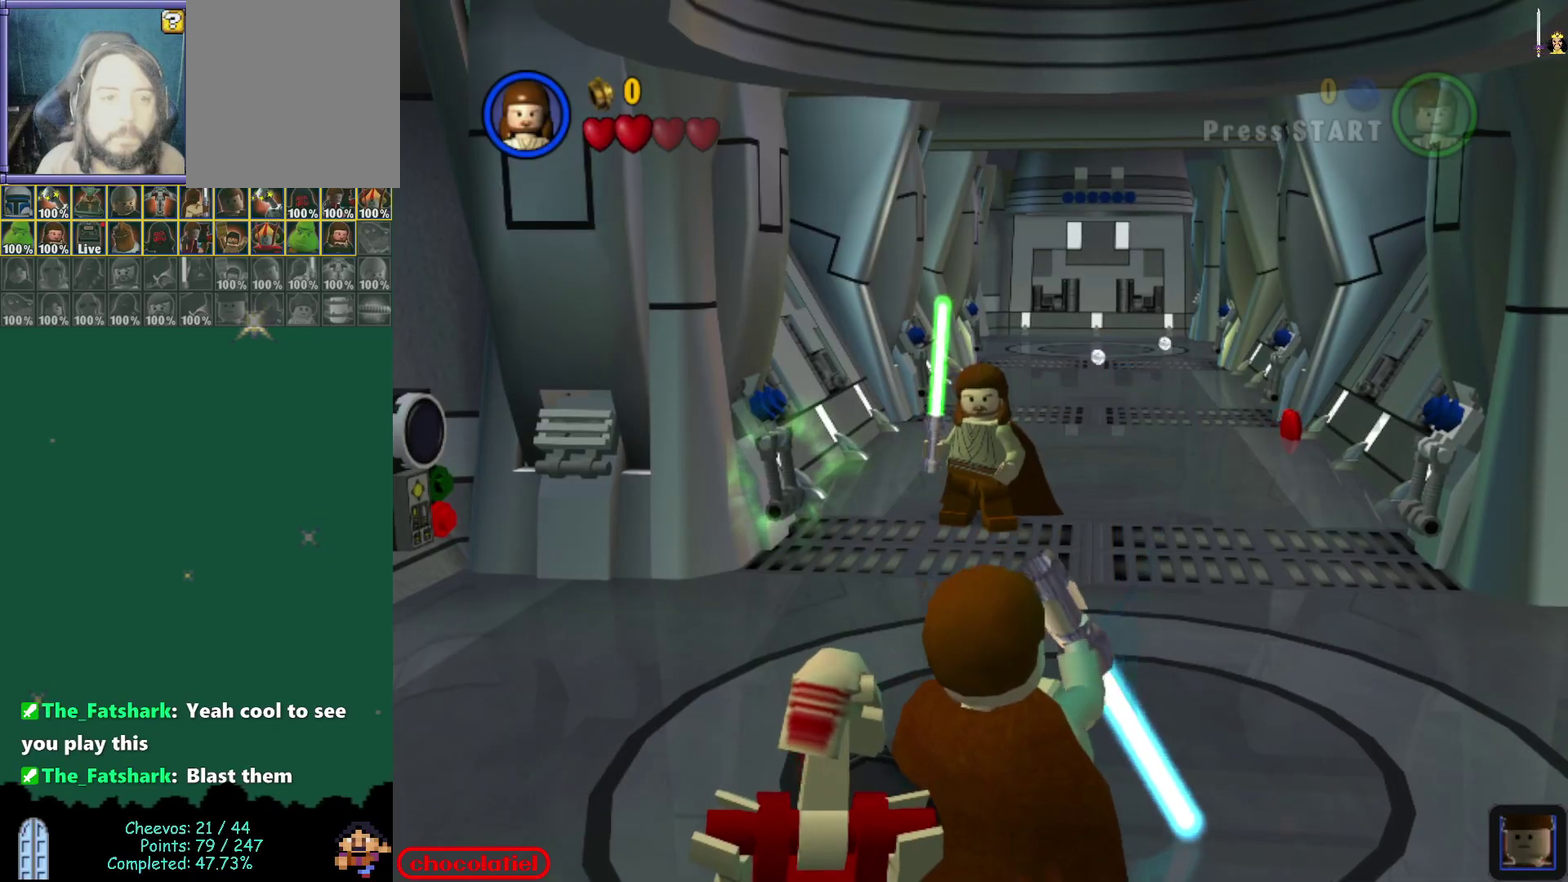
{"dt_ms": 300, "buttons": [], "left_stick": "right", "events": [[217, "left_stick", "right"]]}
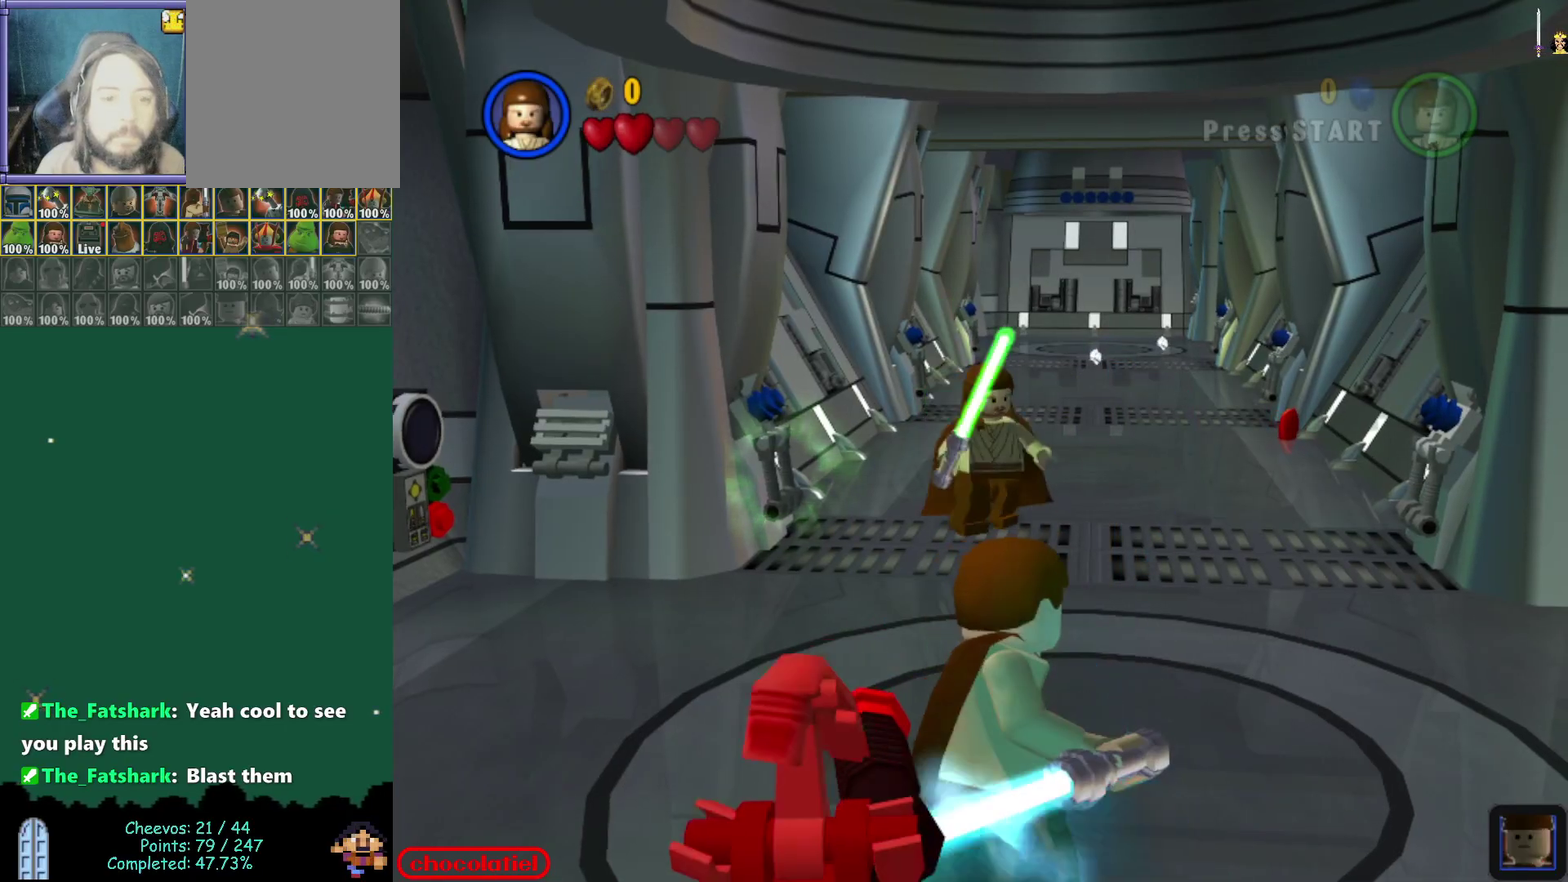
{"dt_ms": 800, "buttons": [], "left_stick": "center", "events": [[83, "left_stick", "down-right"], [283, "left_stick", "center"]]}